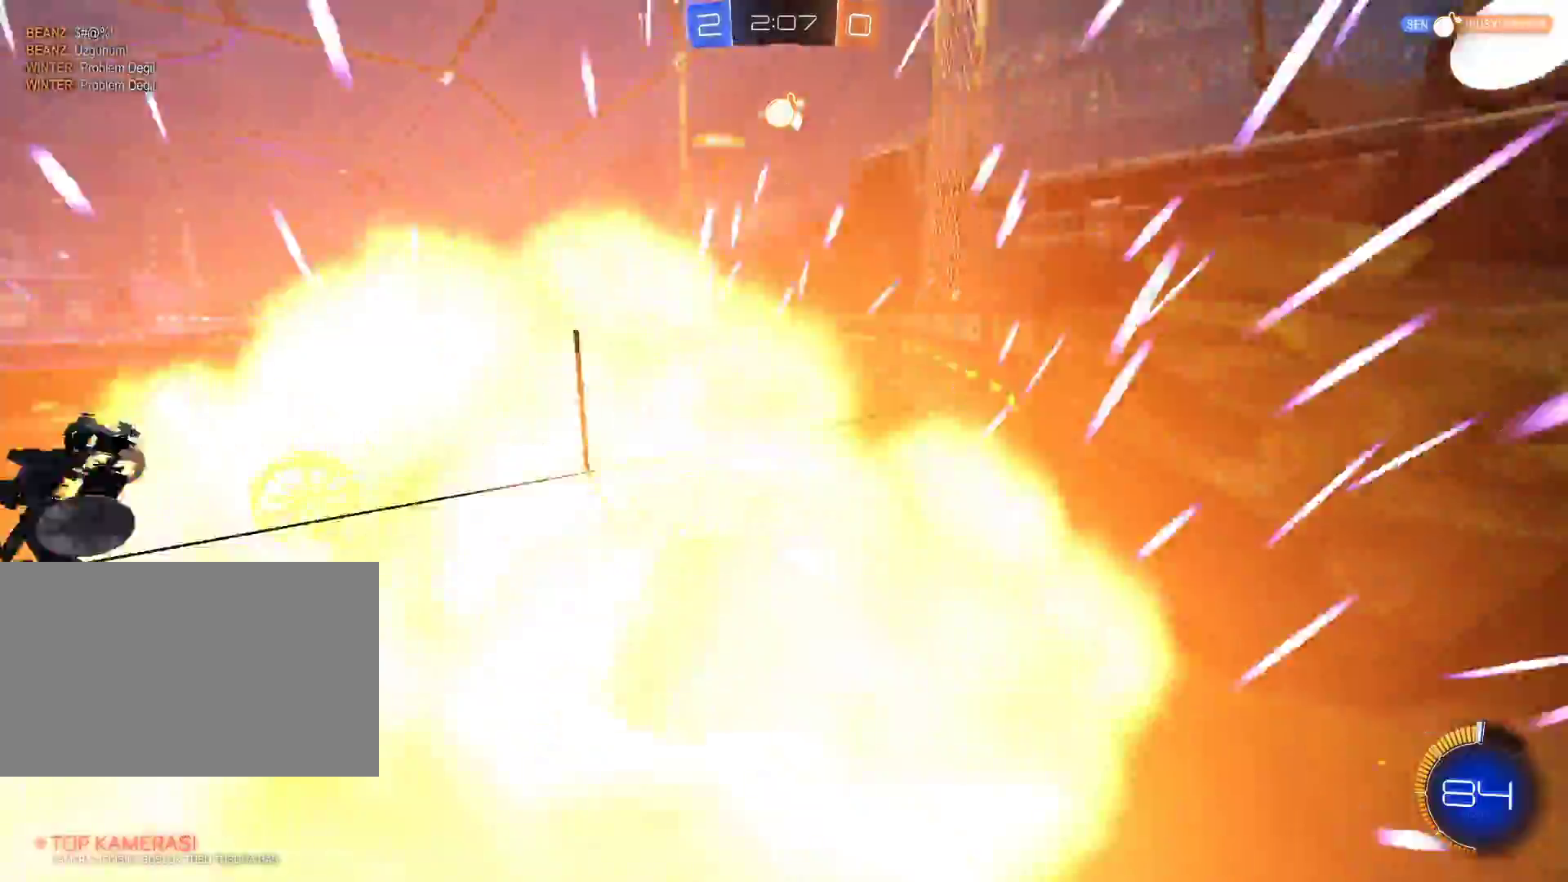
Gameplay with keyboard and mouse; each line is a JSON object with the keys and mouse buttons held at the frame after it. "events" lists presses ("down") and releases ("up") of "1", "2", "3", "4", "5", "a", "alt", "c", "caps_lock", "ctrl", "d", "e", "f", "g", "q", "r", "s", "shift", "space", "t", "tab", "v", "w", "x", "z", "mouse_left", "mouse_wheel" and "mouse_right" between this image and that frame as [ms after this image, input, new state], when the widget could be followed in between. "mouse_left", "mouse_wheel", "mouse_right" = the "left", "wheel", "right" buttons of the "mouse" list. No other keys are recorded. "wheel" means that the mouse wheel is clicked or scrolled. Not read: mouse_move.
{"keys": ["d", "w"], "mouse": [], "events": []}
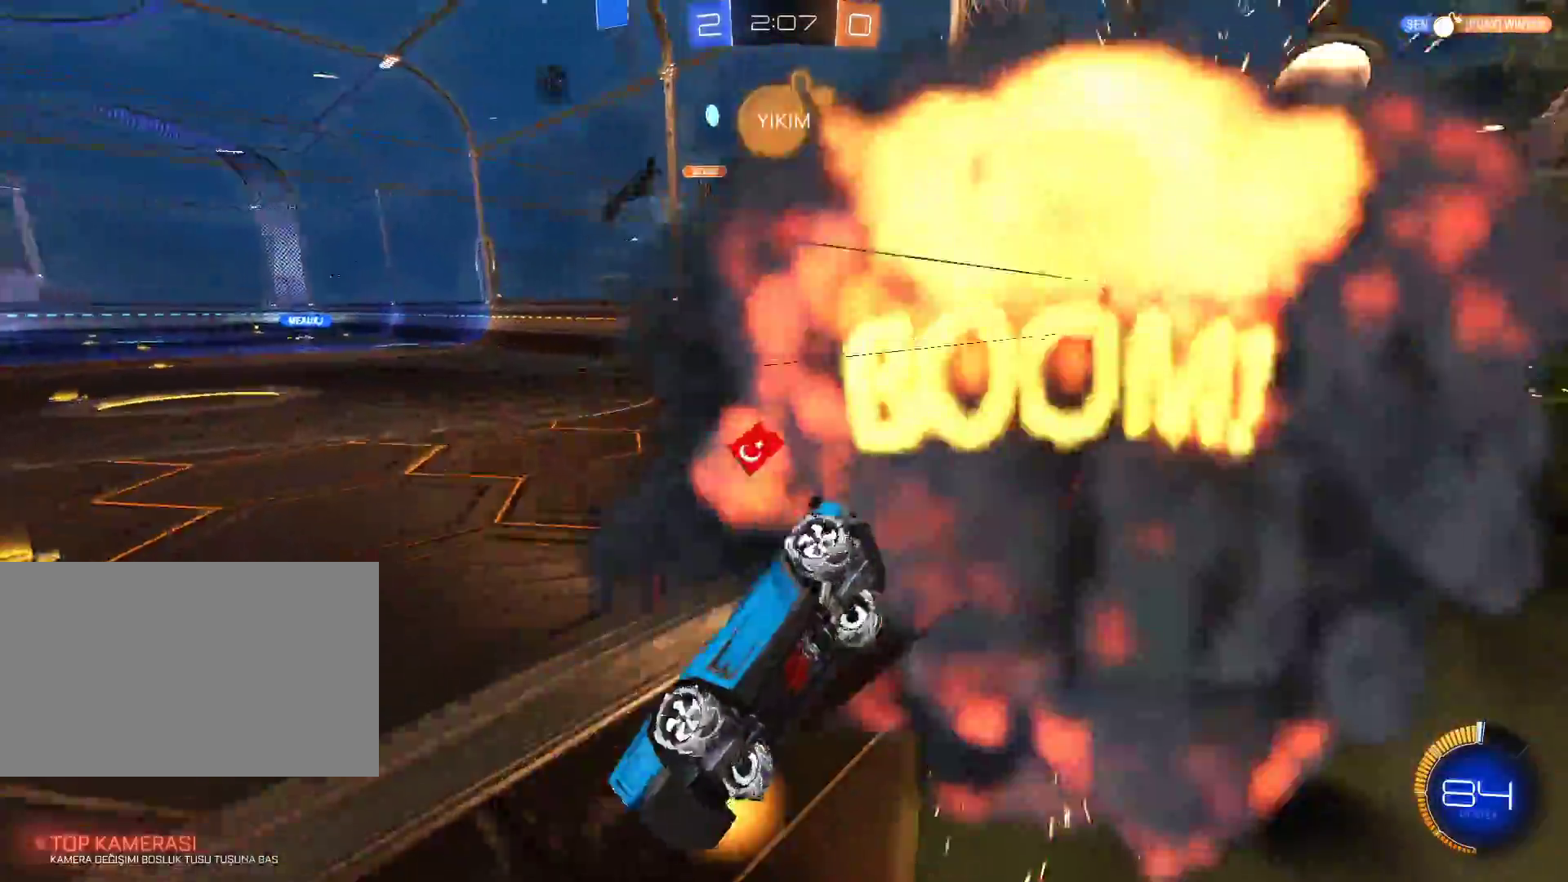
{"keys": ["d", "w"], "mouse": [], "events": [[117, "d", "up"], [400, "d", "down"]]}
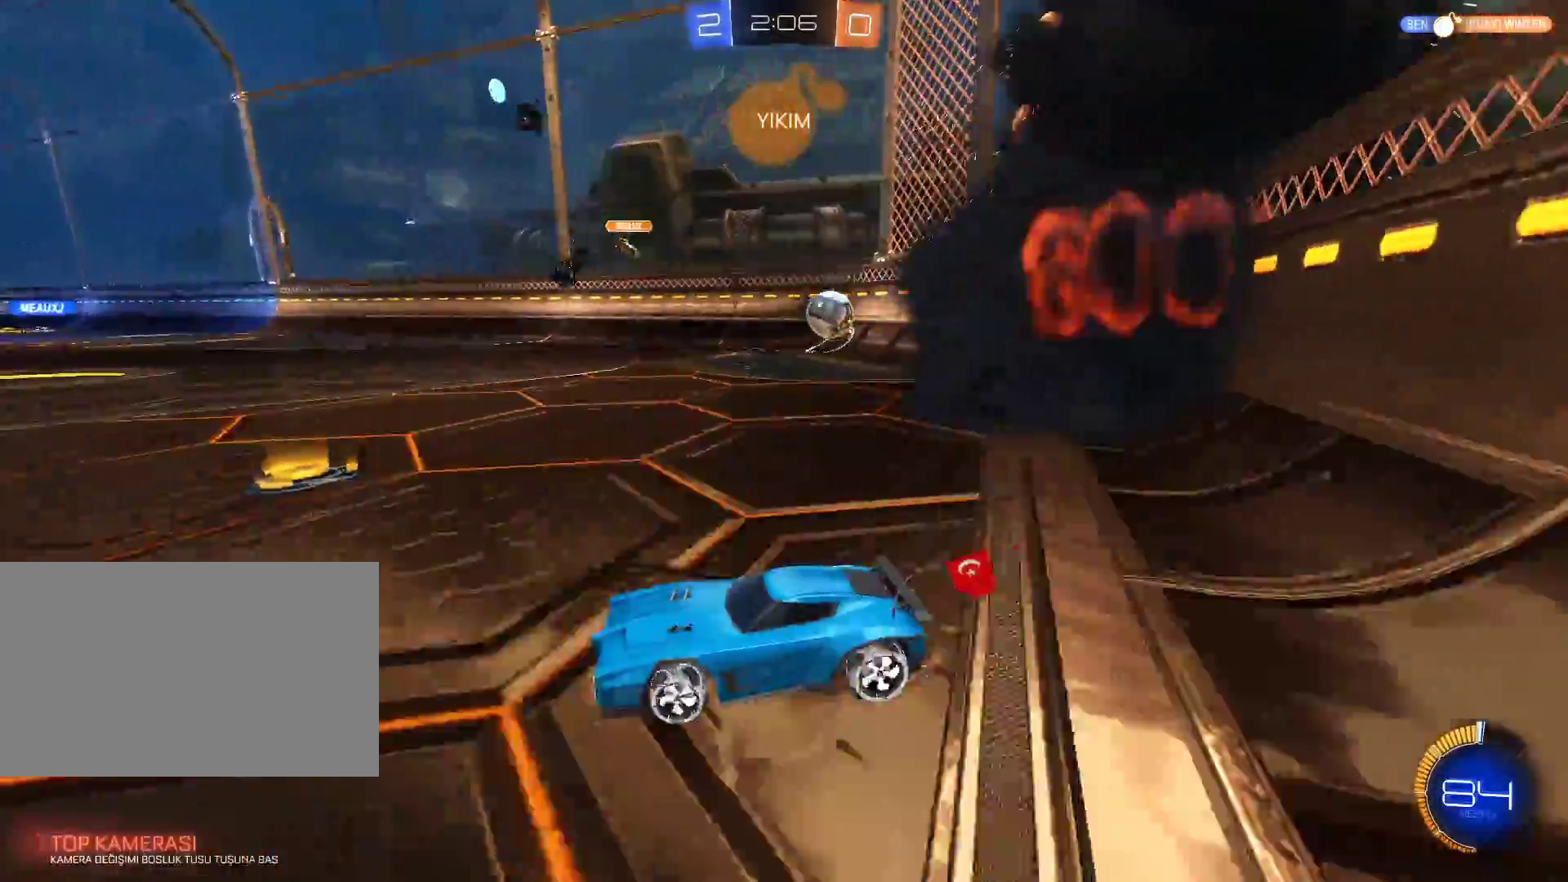
{"keys": ["d", "w"], "mouse": ["left"], "events": [[417, "shift", "down"], [451, "mouse_left", "down"], [501, "shift", "up"]]}
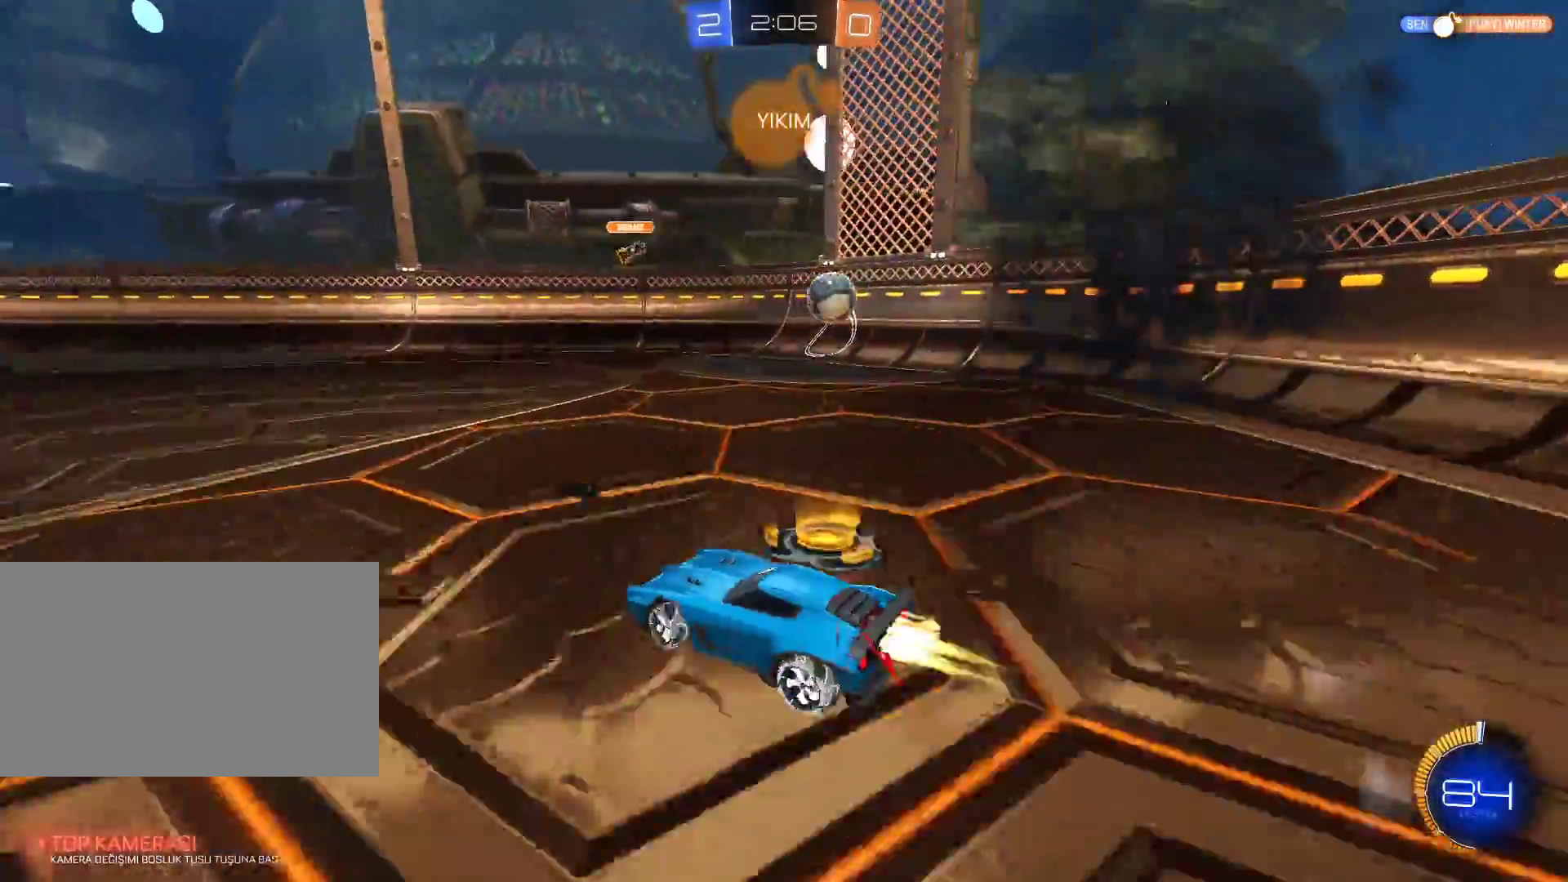
{"keys": ["w"], "mouse": ["left"], "events": [[434, "d", "up"]]}
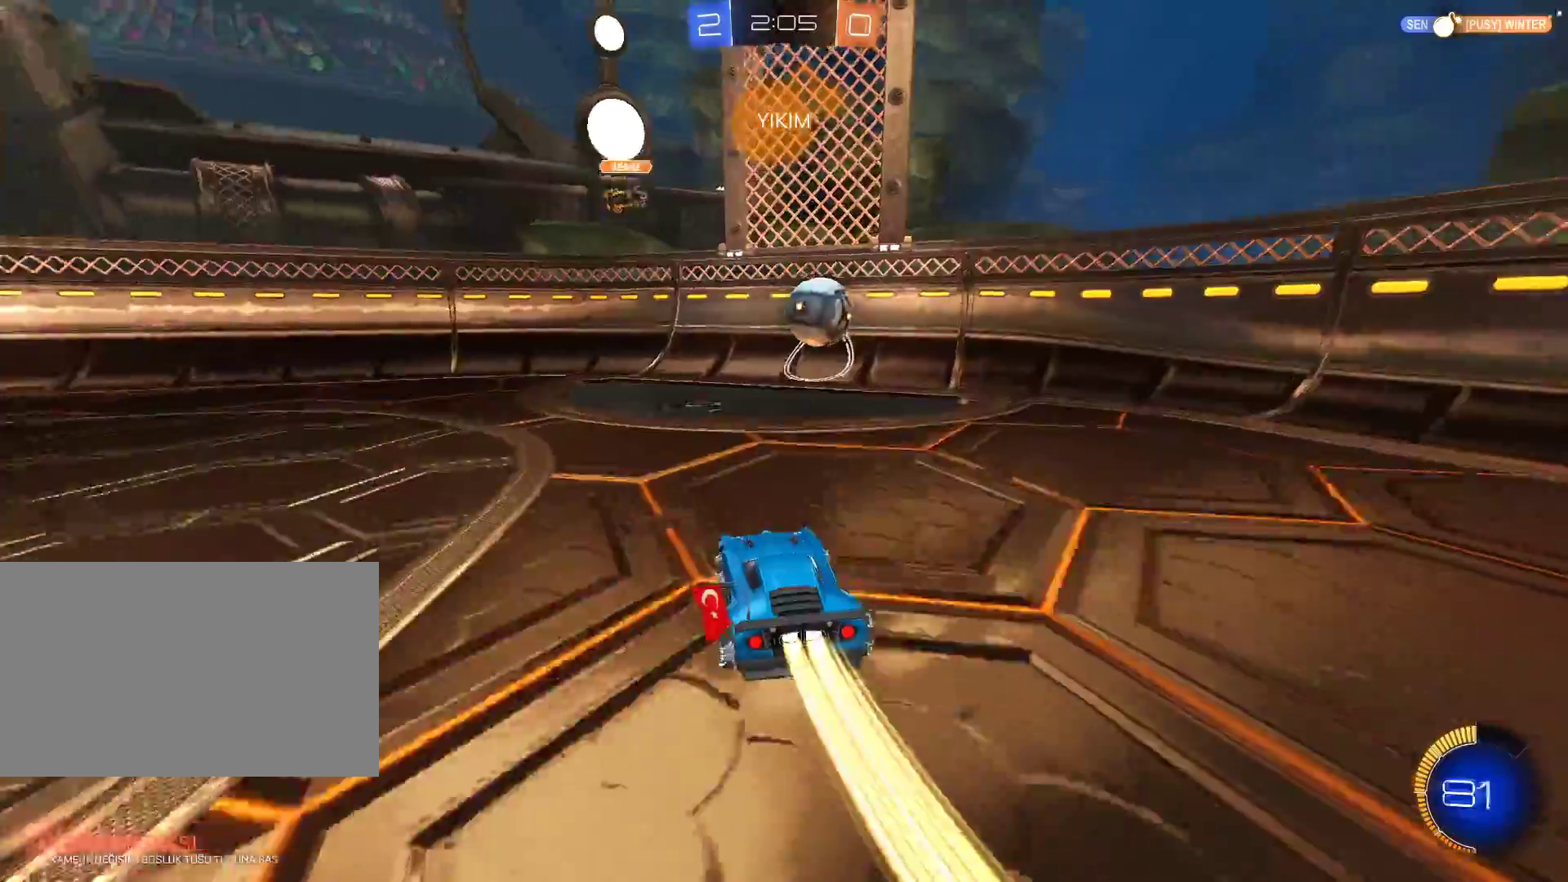
{"keys": ["w"], "mouse": ["left"], "events": [[67, "d", "down"], [117, "mouse_left", "up"], [200, "d", "up"], [251, "d", "down"], [251, "mouse_left", "down"], [351, "d", "up"]]}
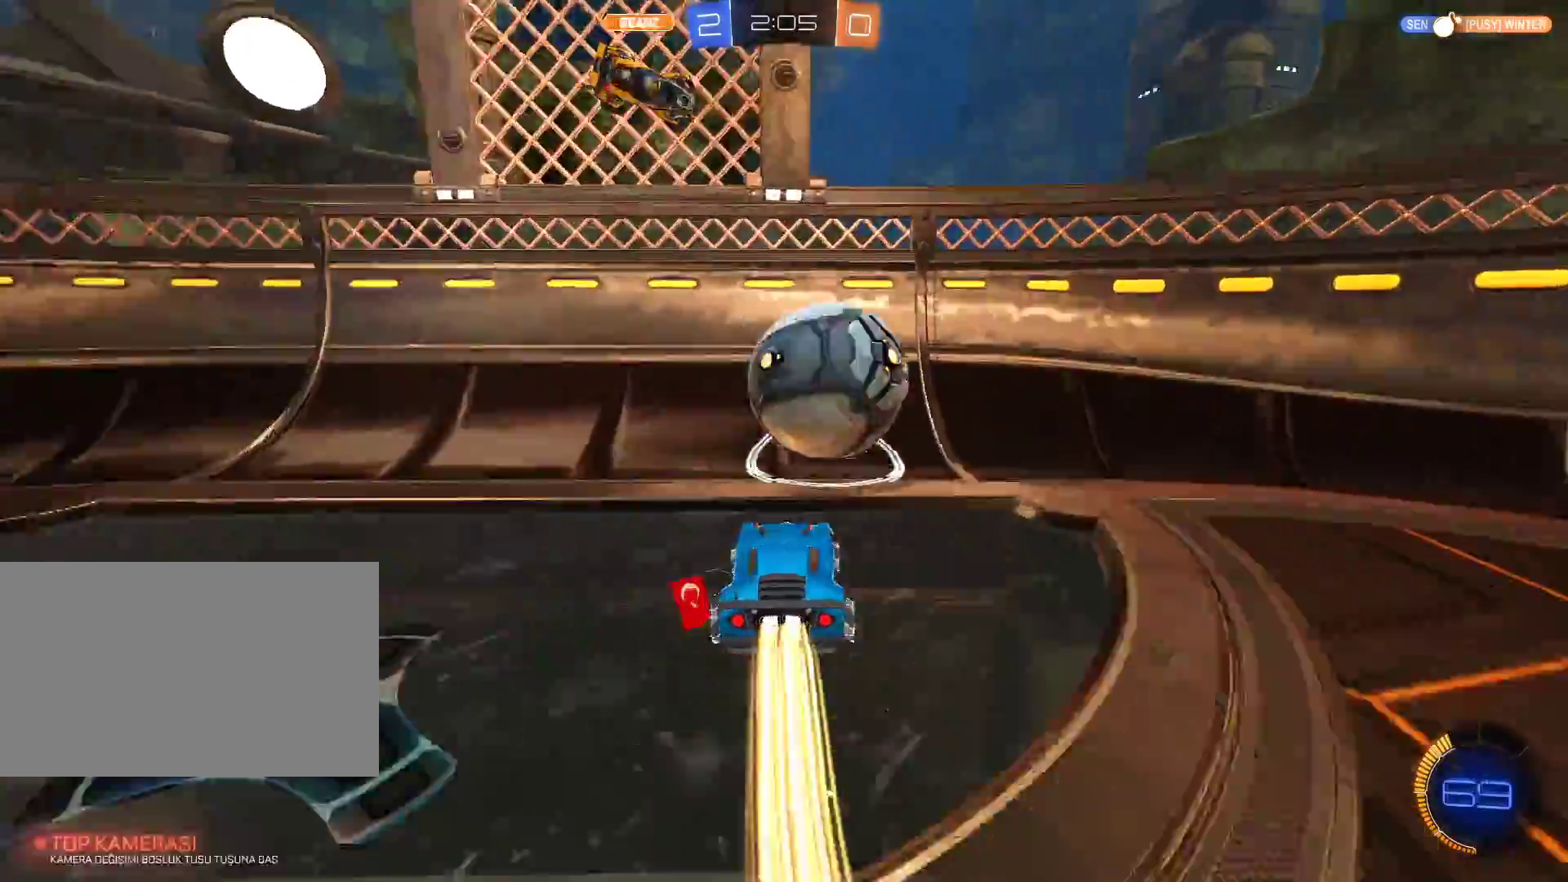
{"keys": ["a", "w"], "mouse": [], "events": [[83, "d", "down"], [167, "mouse_left", "up"], [217, "a", "down"], [217, "d", "up"]]}
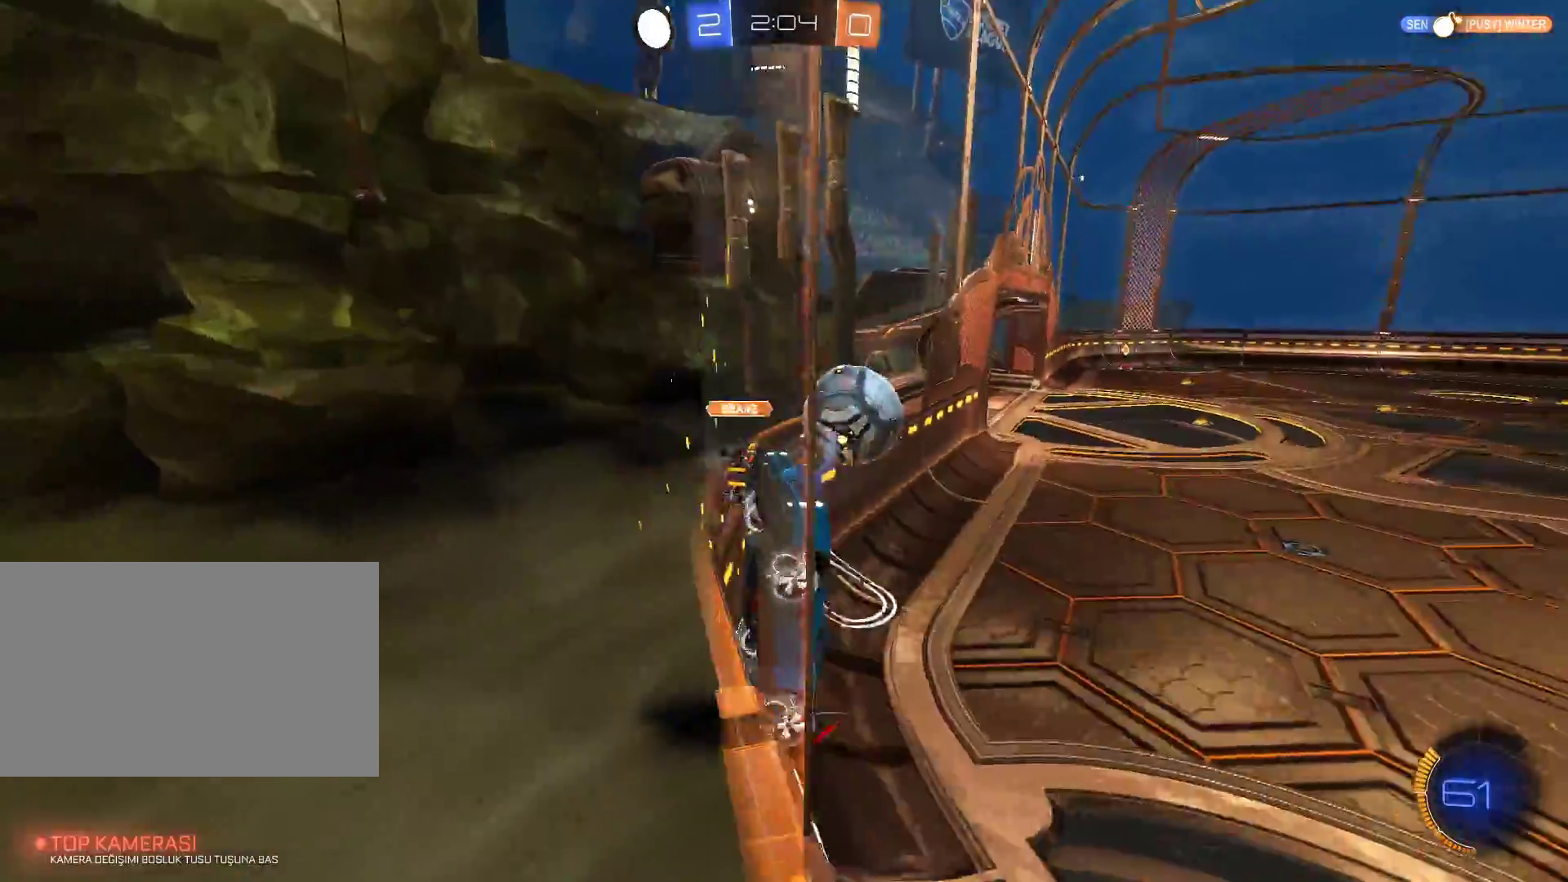
{"keys": ["a", "w"], "mouse": [], "events": [[234, "shift", "down"], [284, "shift", "up"]]}
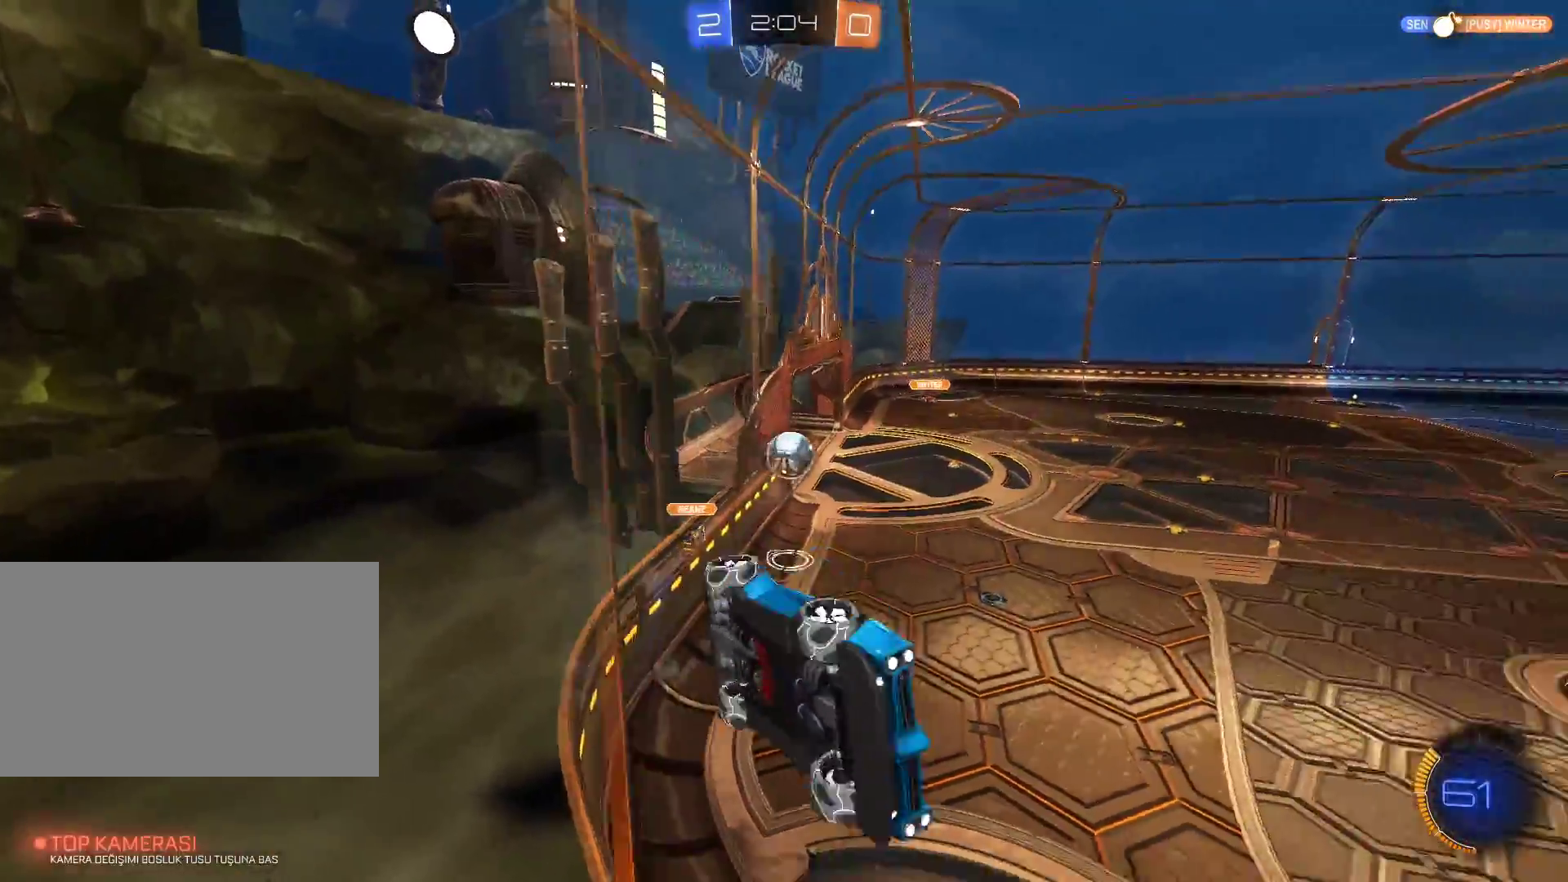
{"keys": ["a", "w"], "mouse": [], "events": [[300, "a", "up"], [484, "a", "down"]]}
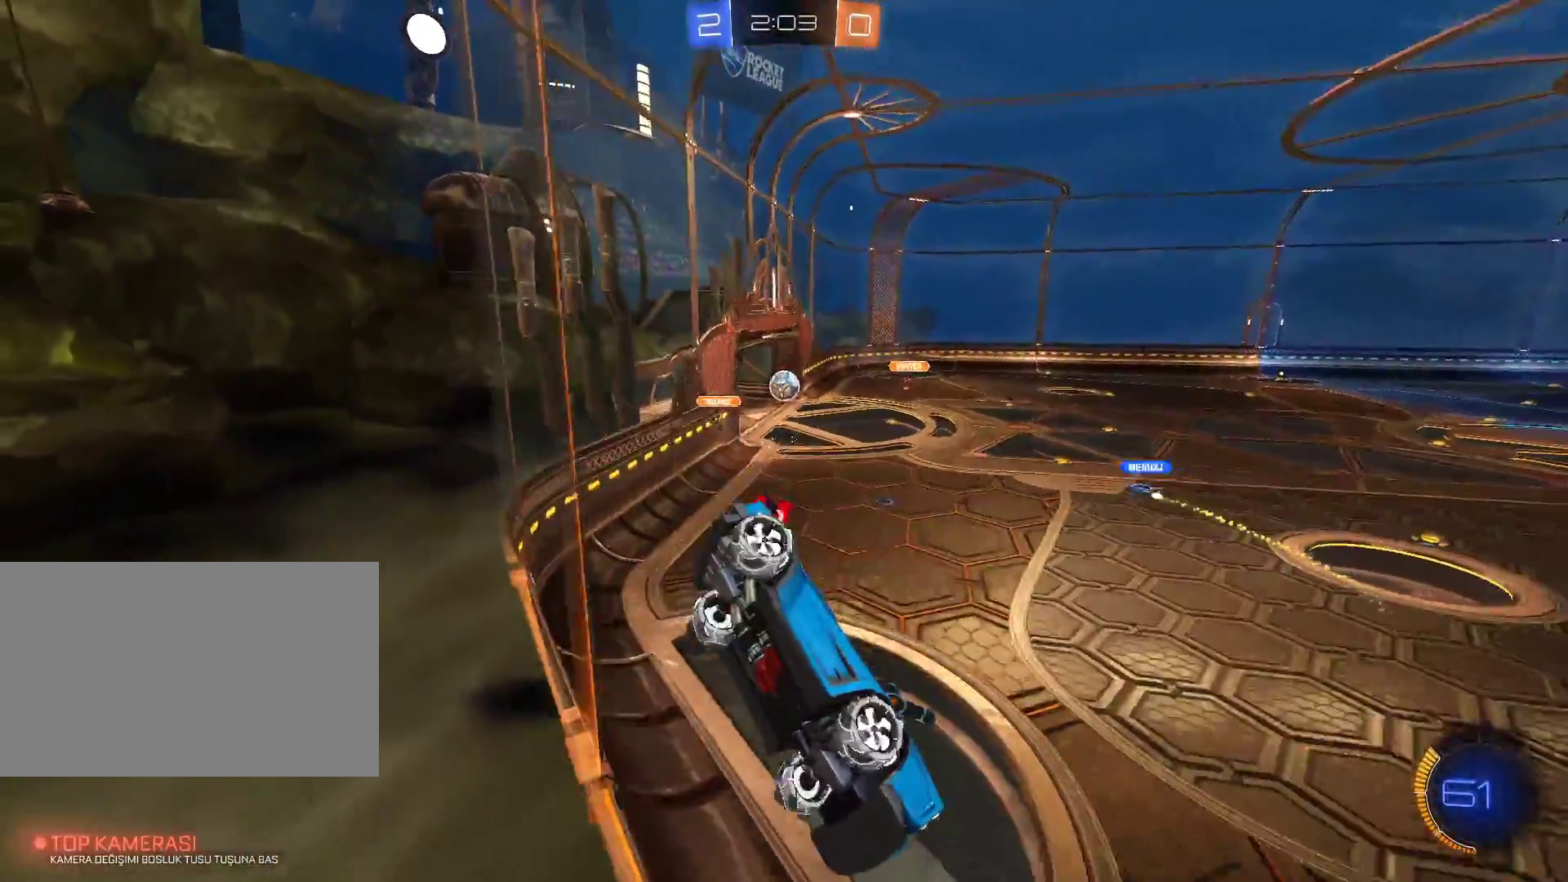
{"keys": ["w"], "mouse": [], "events": [[34, "a", "up"], [267, "a", "down"], [317, "a", "up"]]}
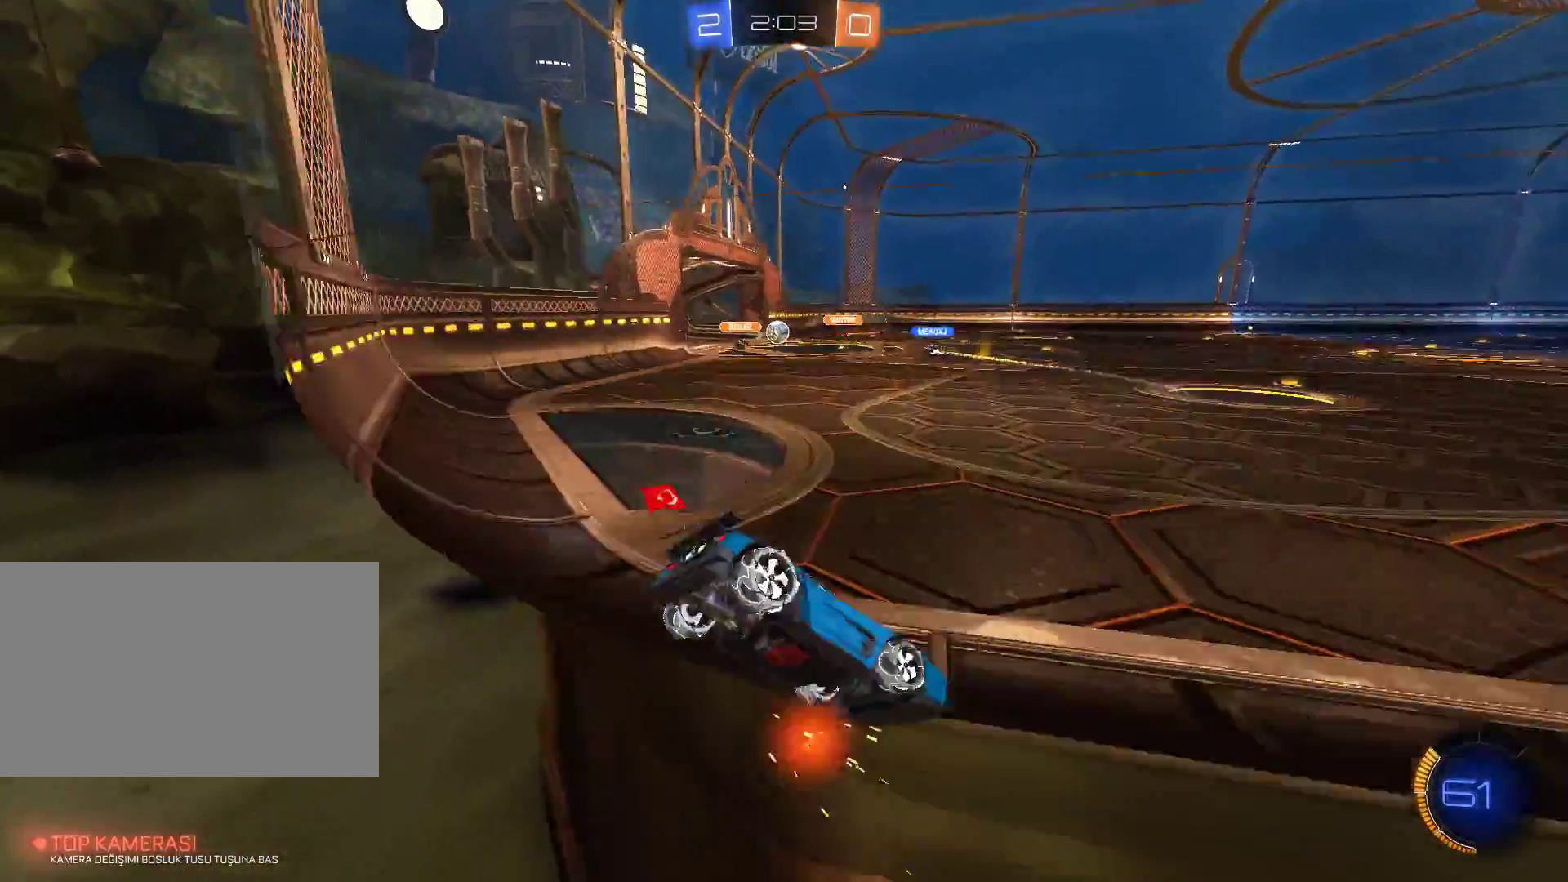
{"keys": ["d", "w"], "mouse": [], "events": [[233, "d", "down"]]}
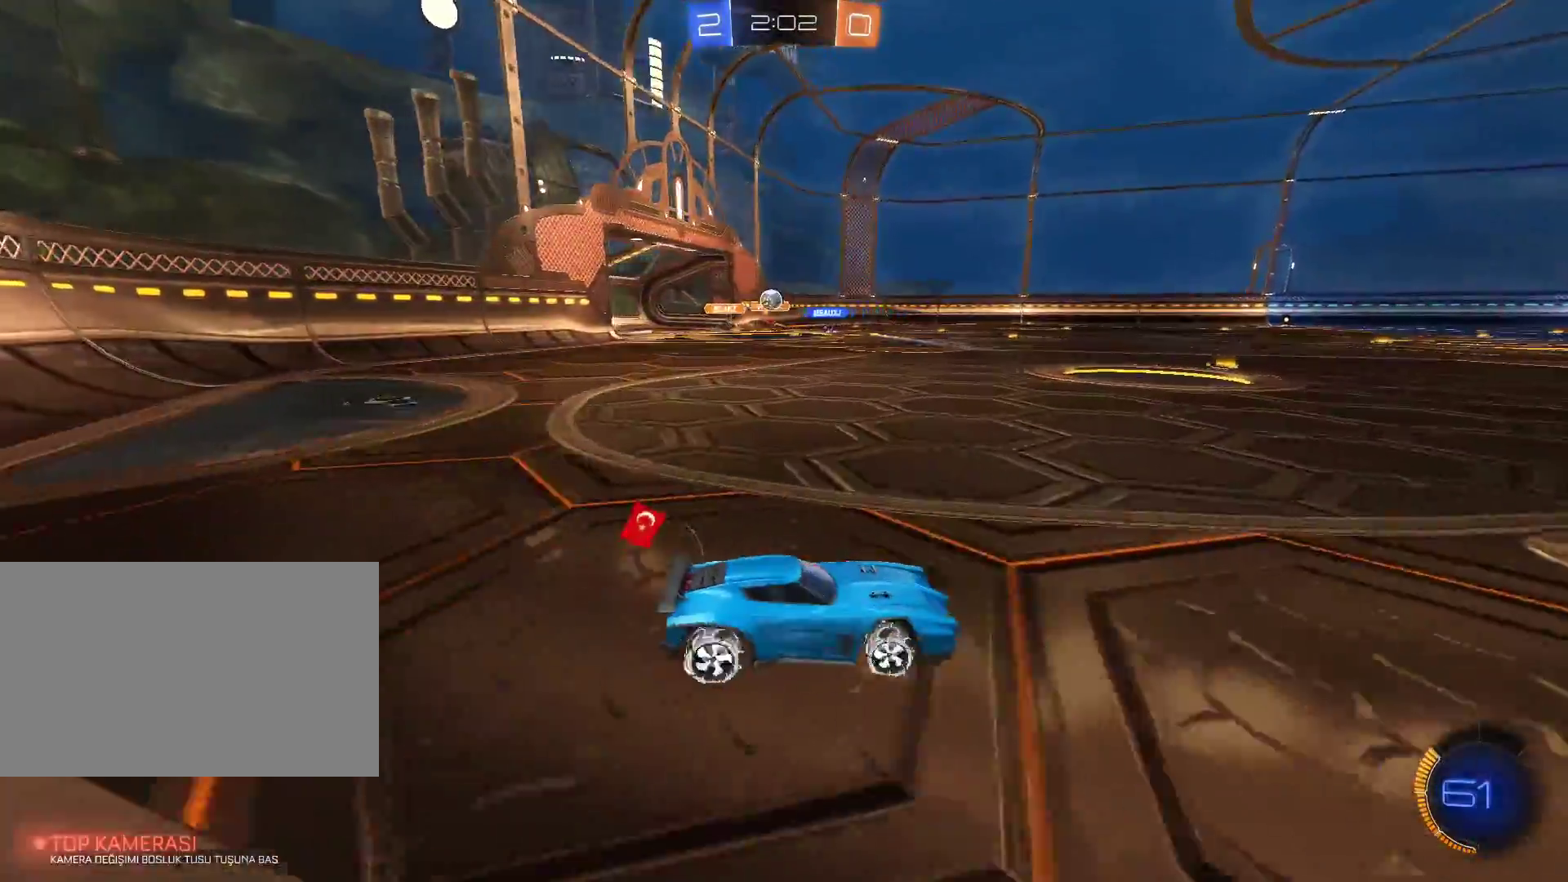
{"keys": ["w"], "mouse": ["left"], "events": [[200, "space", "down"], [251, "space", "up"], [301, "d", "up"], [384, "mouse_left", "down"]]}
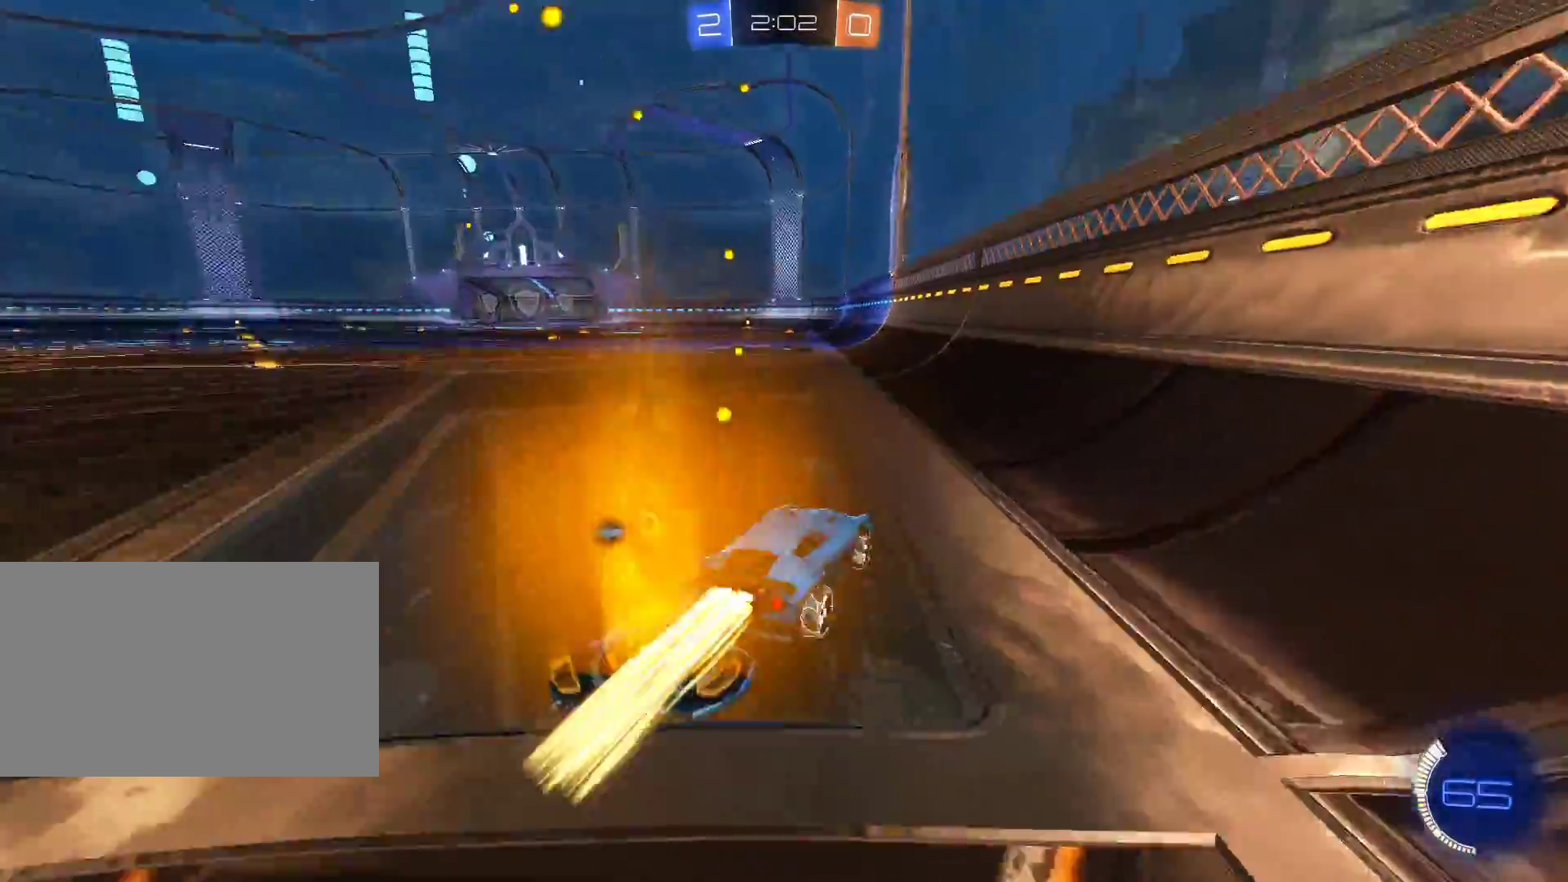
{"keys": ["w"], "mouse": [], "events": [[83, "mouse_left", "up"], [133, "mouse_left", "down"], [167, "a", "down"], [217, "mouse_left", "up"], [317, "space", "down"], [400, "a", "up"], [400, "space", "up"]]}
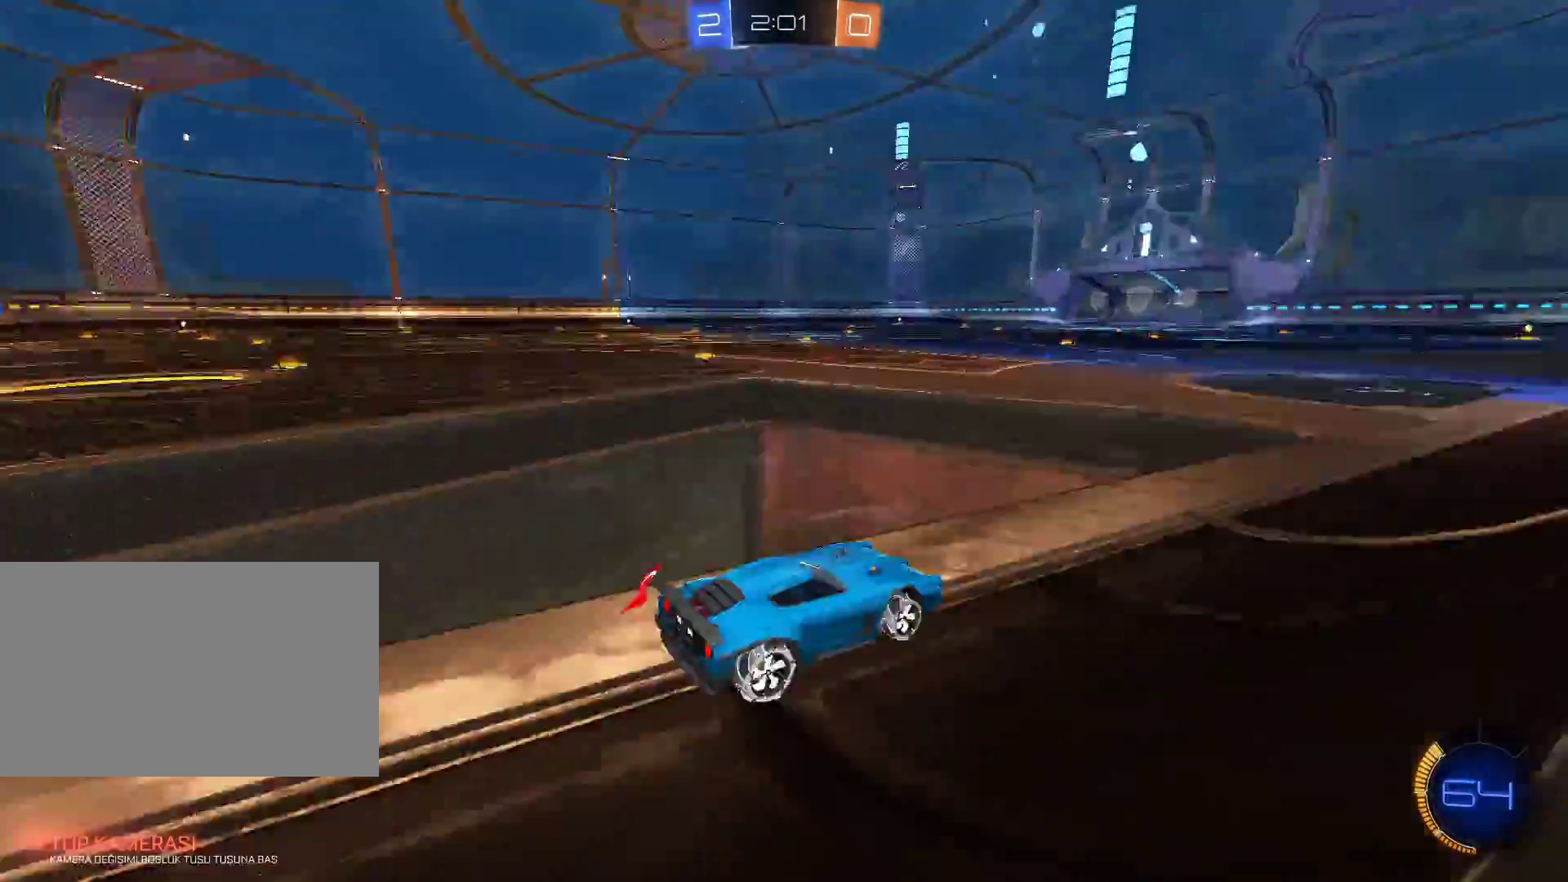
{"keys": ["w"], "mouse": [], "events": [[284, "a", "down"], [367, "a", "up"]]}
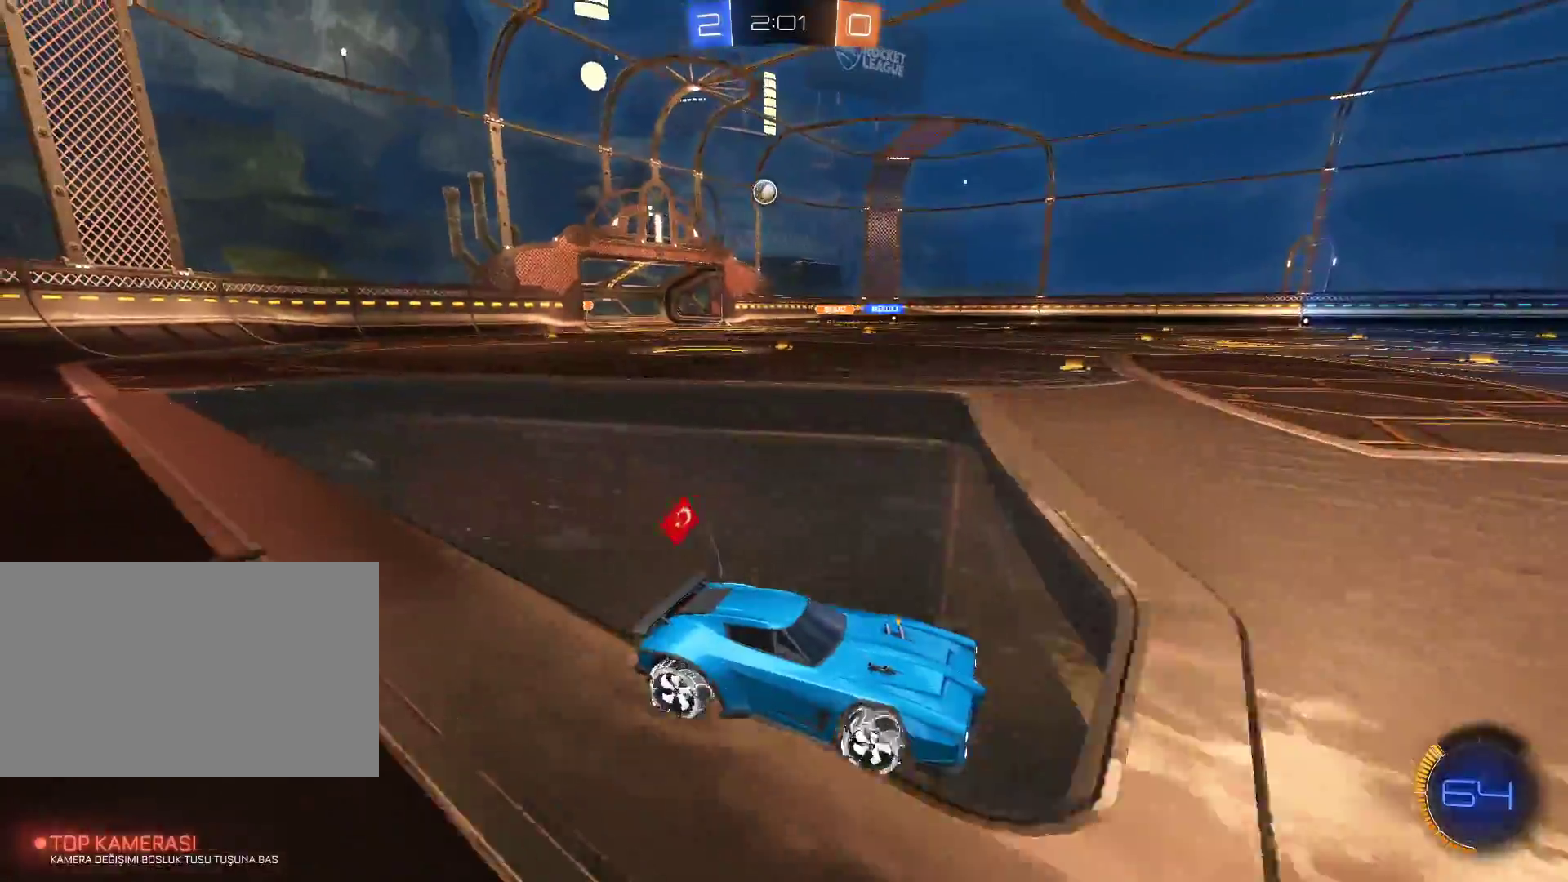
{"keys": ["a", "w"], "mouse": [], "events": [[250, "a", "down"], [250, "shift", "down"], [350, "shift", "up"]]}
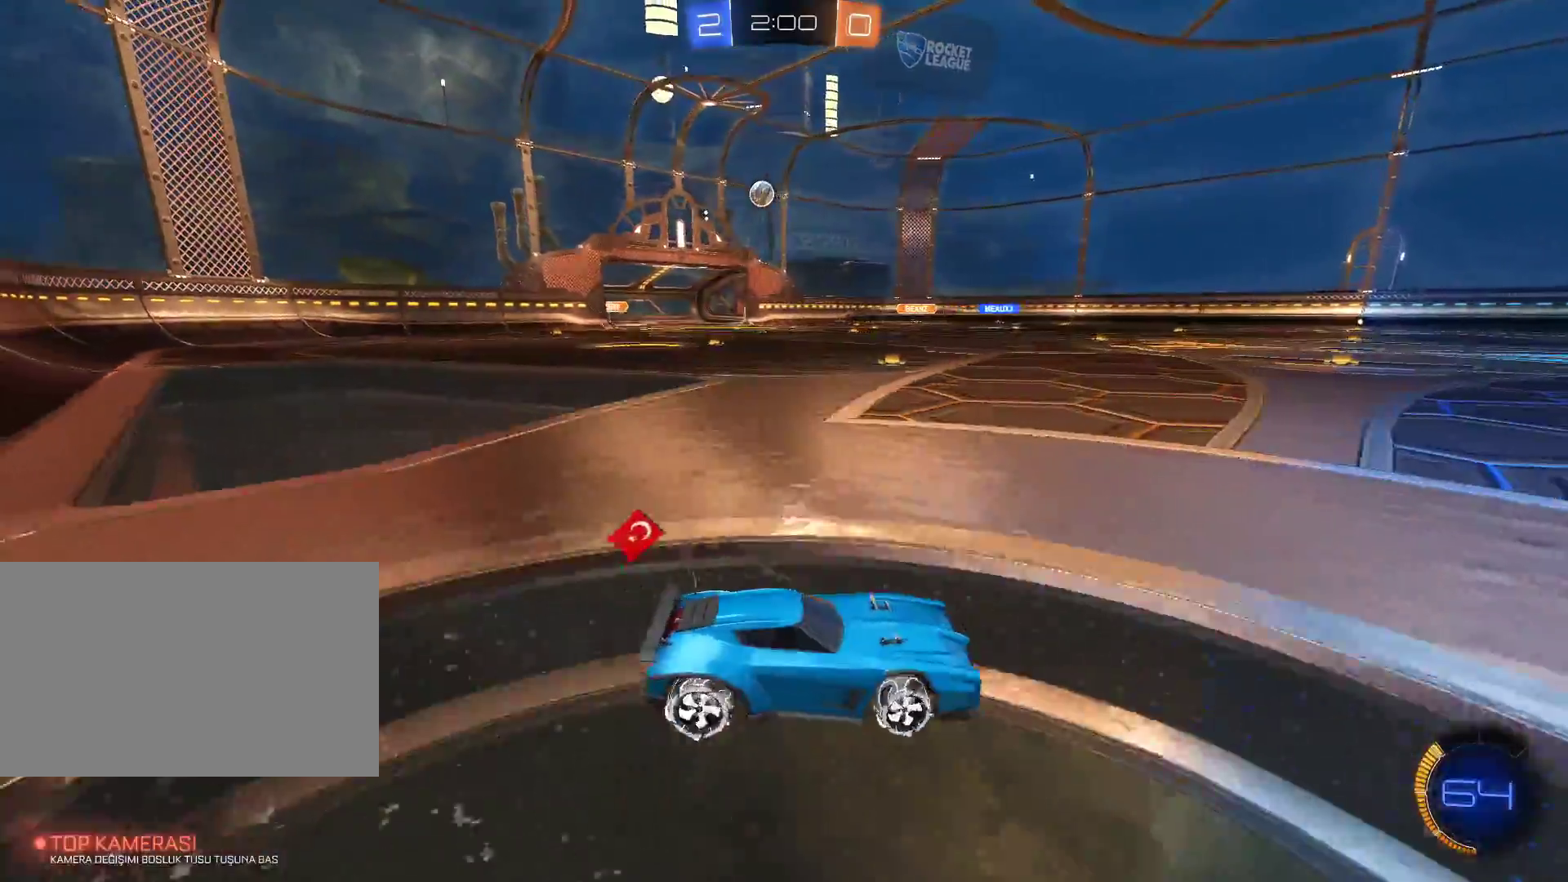
{"keys": ["a", "w"], "mouse": ["left"], "events": [[501, "mouse_left", "down"]]}
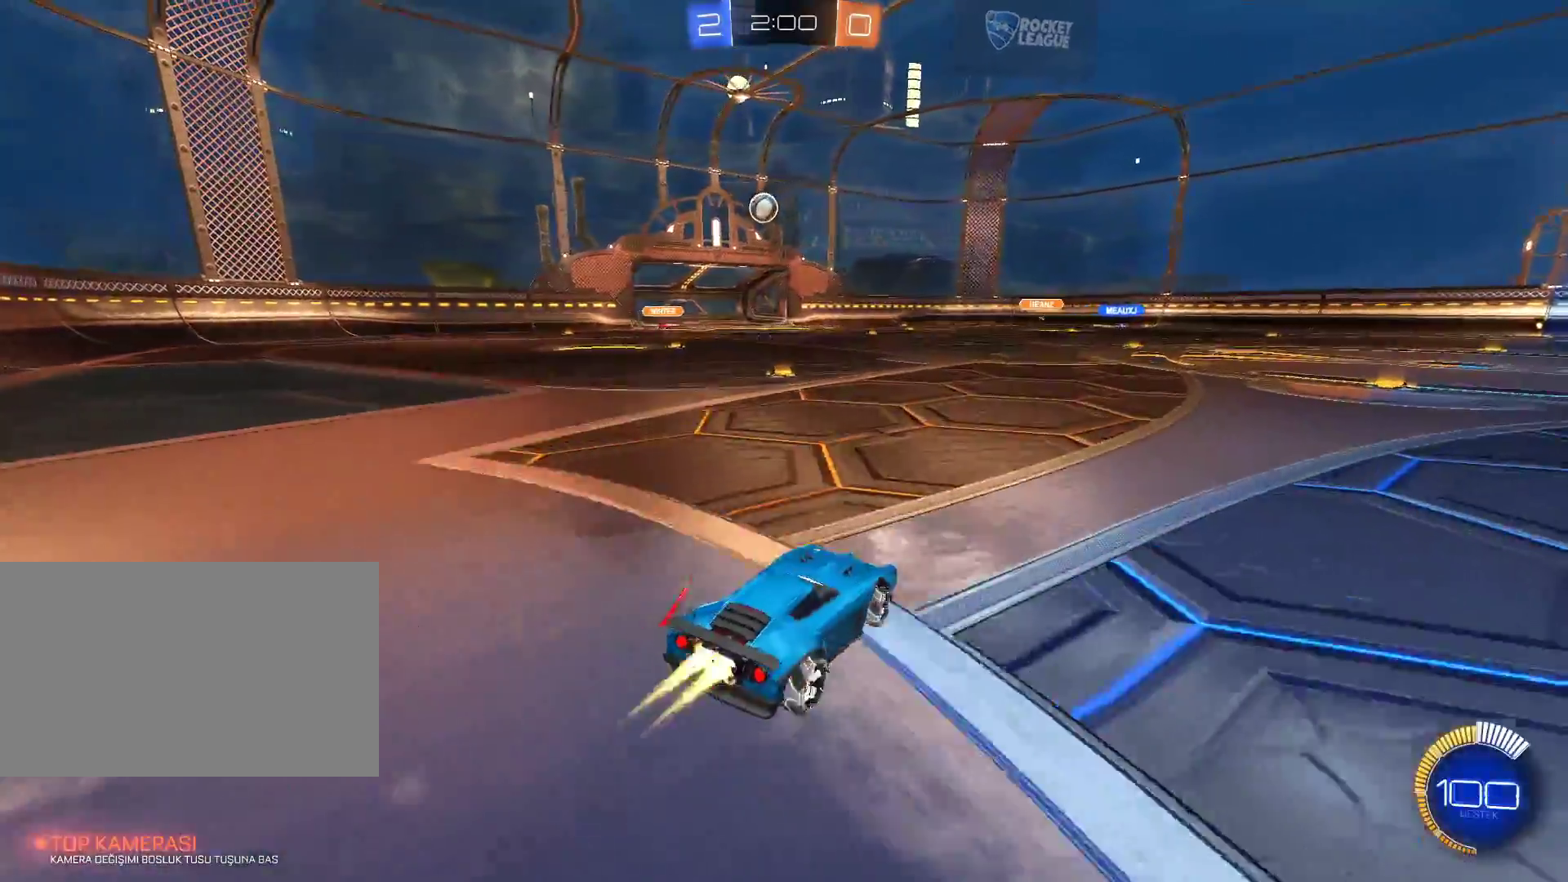
{"keys": [], "mouse": ["left", "right"], "events": [[233, "a", "up"], [283, "mouse_left", "up"], [283, "w", "up"], [467, "mouse_left", "down"], [467, "mouse_right", "down"]]}
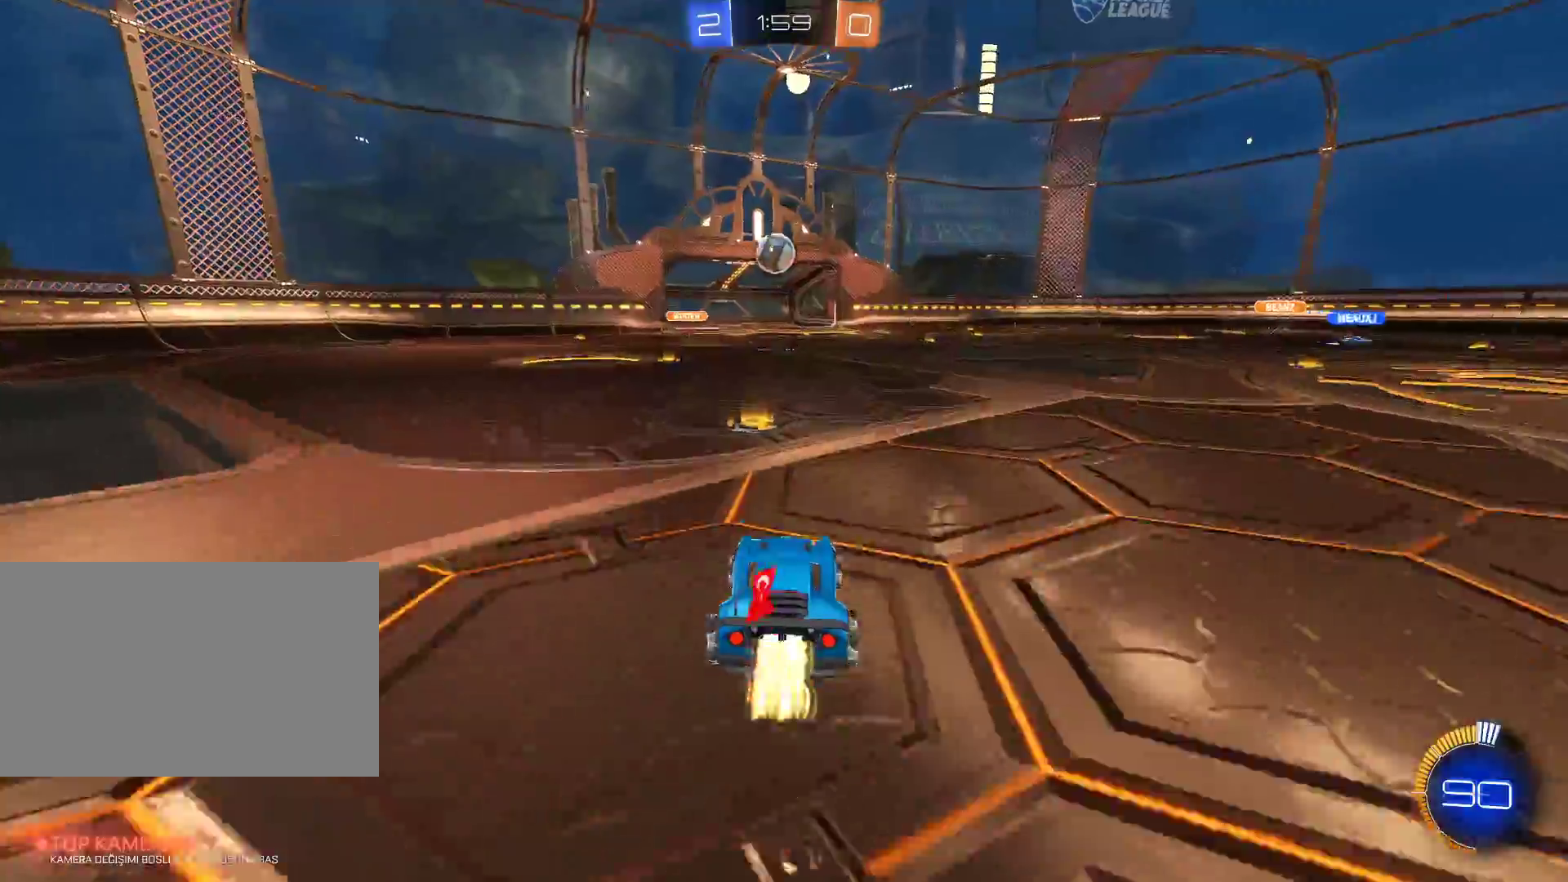
{"keys": ["w"], "mouse": ["left", "right"], "events": [[17, "a", "down"], [17, "s", "down"], [150, "a", "up"], [200, "a", "down"], [251, "s", "up"], [301, "a", "up"], [434, "w", "down"]]}
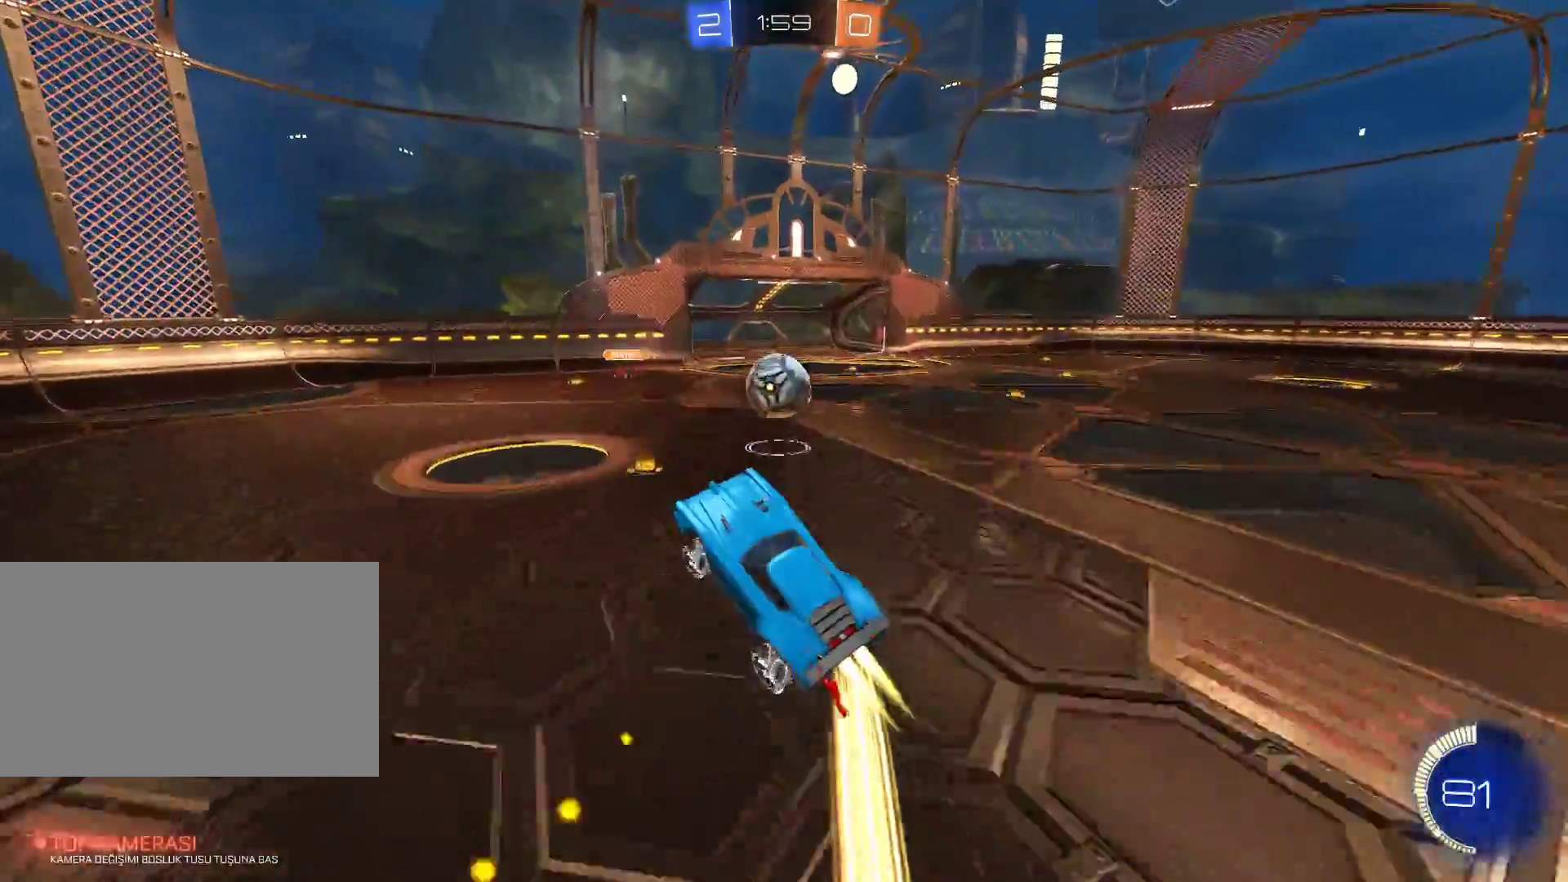
{"keys": [], "mouse": [], "events": [[117, "w", "up"], [217, "d", "down"], [317, "d", "up"], [317, "mouse_left", "up"], [317, "mouse_right", "up"]]}
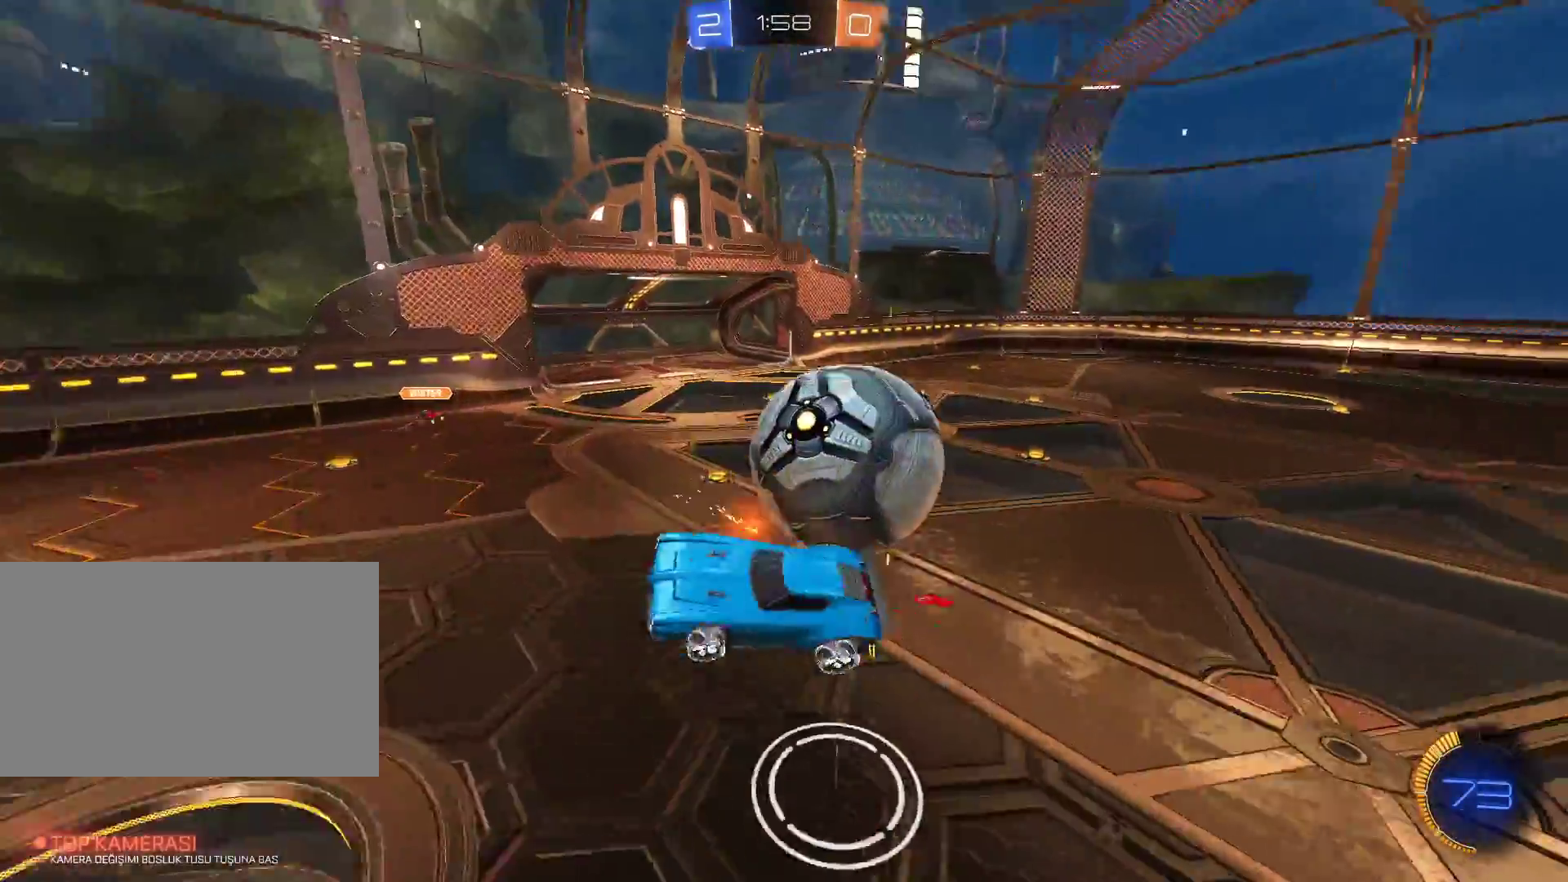
{"keys": ["d"], "mouse": [], "events": [[184, "d", "down"]]}
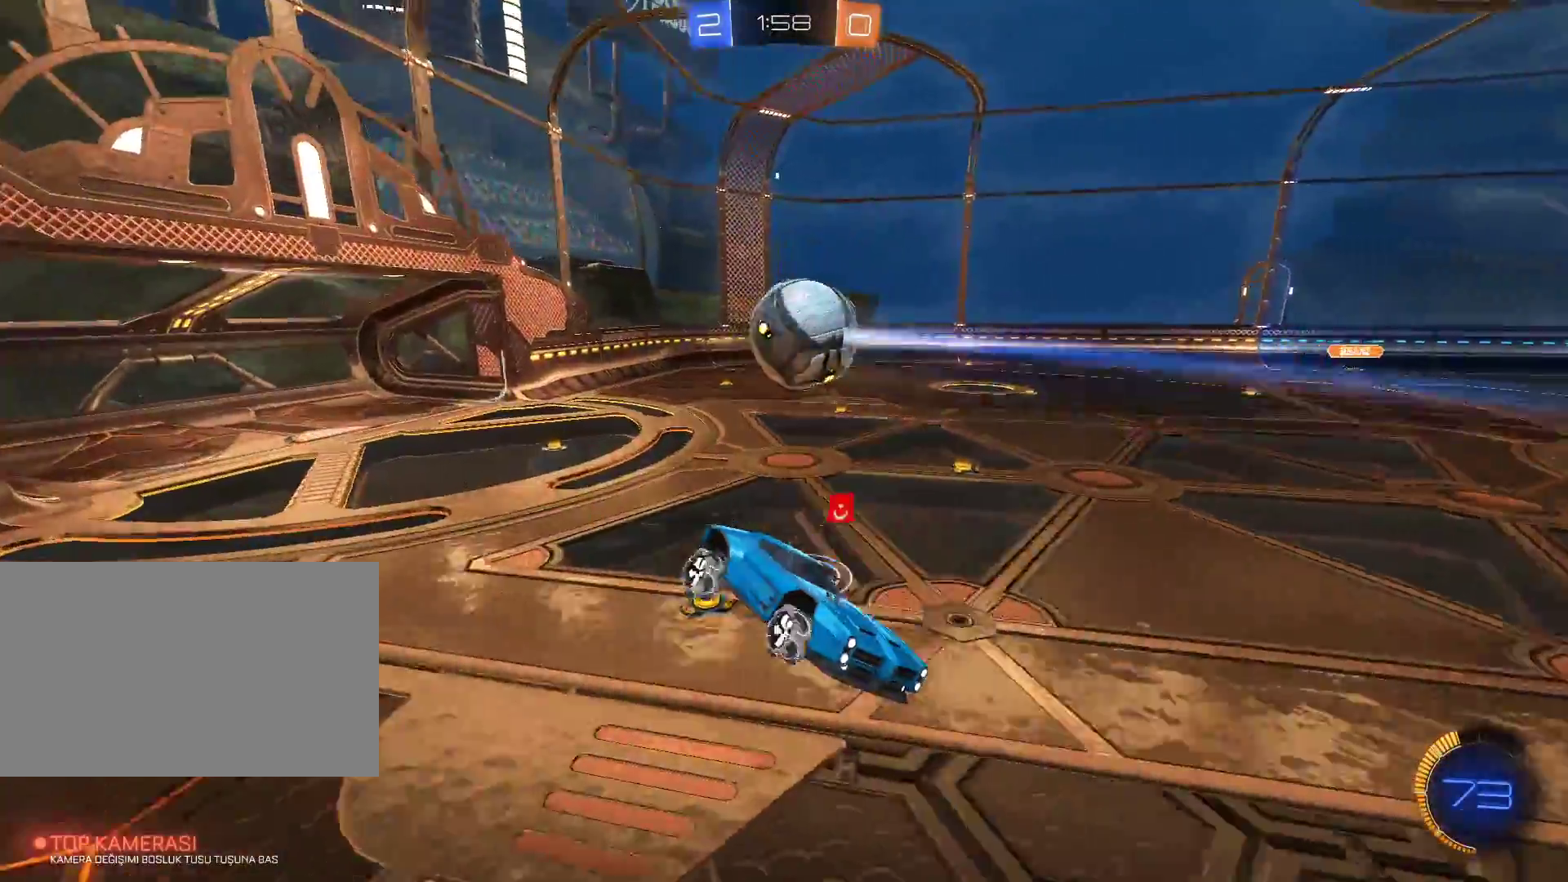
{"keys": ["w"], "mouse": [], "events": [[50, "q", "down"], [150, "w", "down"], [300, "q", "up"], [484, "d", "up"]]}
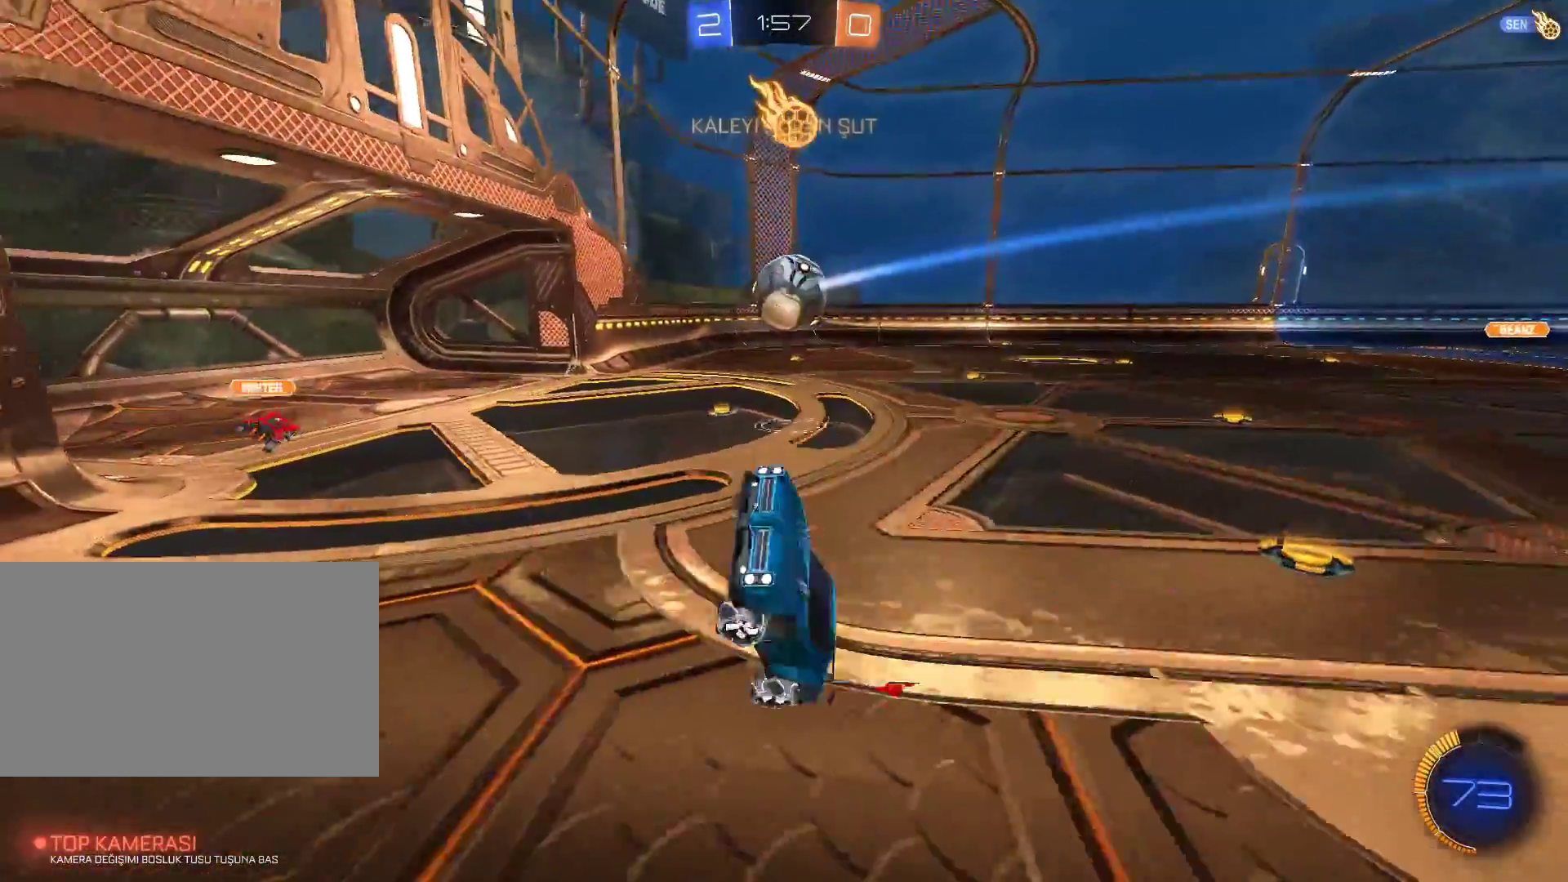
{"keys": ["a", "shift", "w"], "mouse": [], "events": [[117, "a", "down"], [501, "shift", "down"]]}
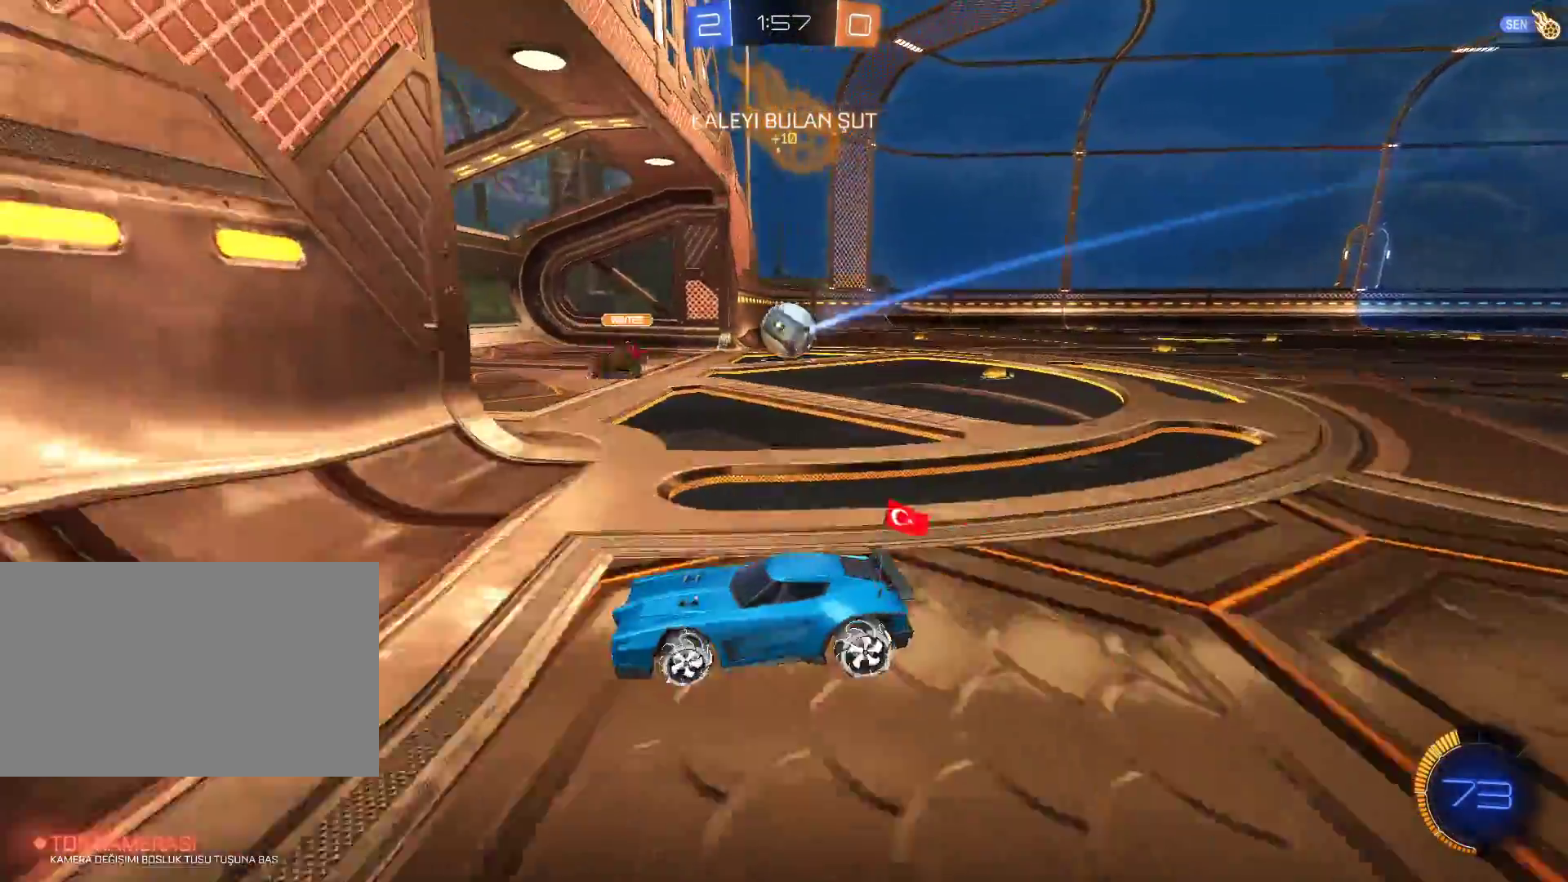
{"keys": ["a", "w"], "mouse": [], "events": [[83, "shift", "up"]]}
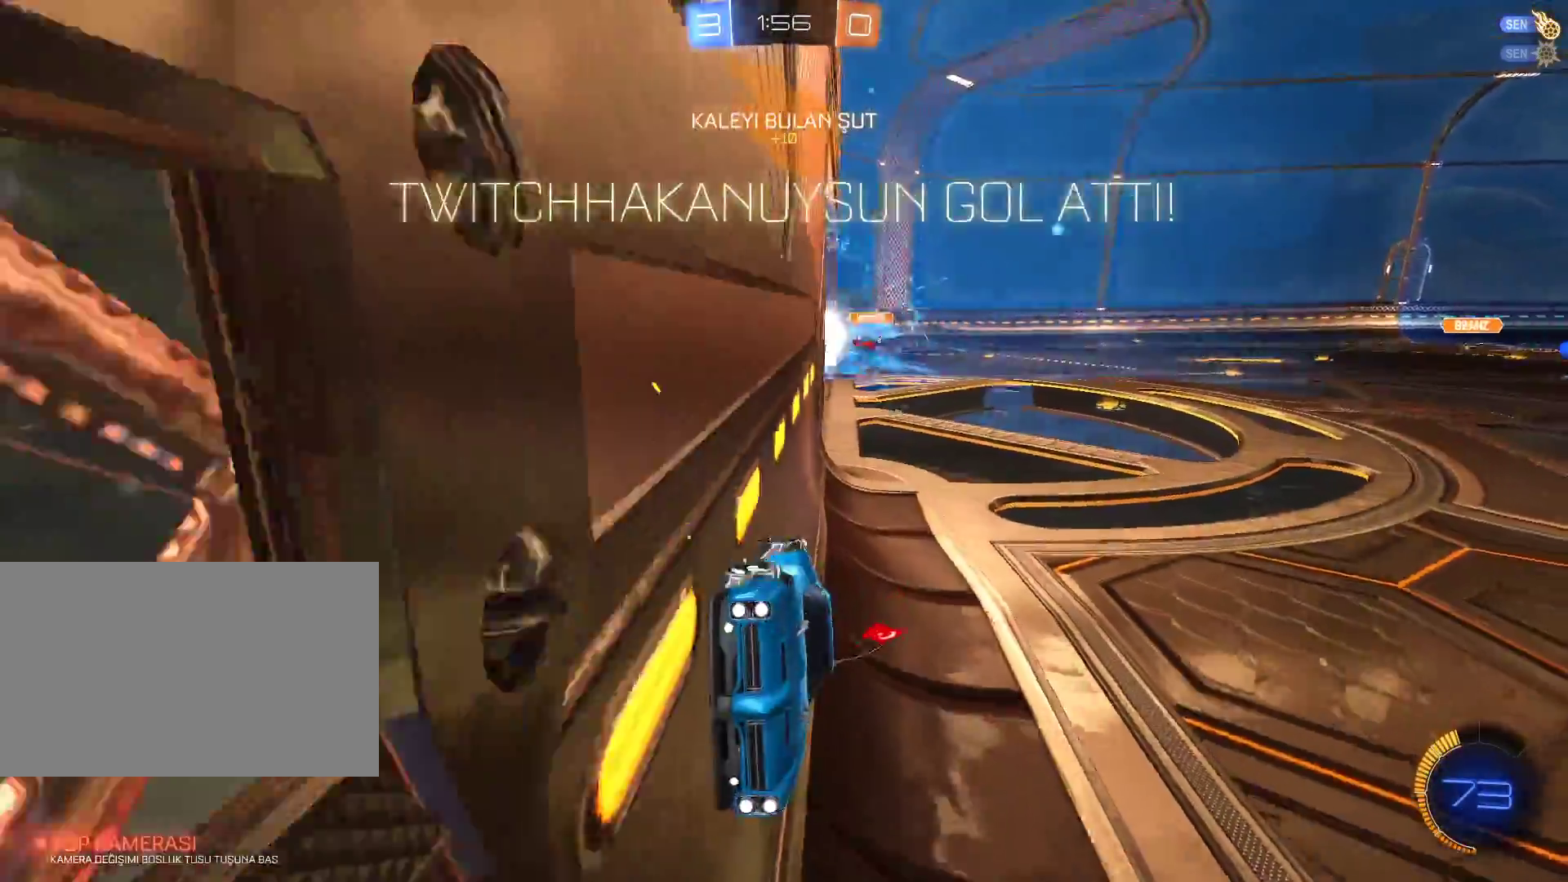
{"keys": ["a", "w"], "mouse": [], "events": []}
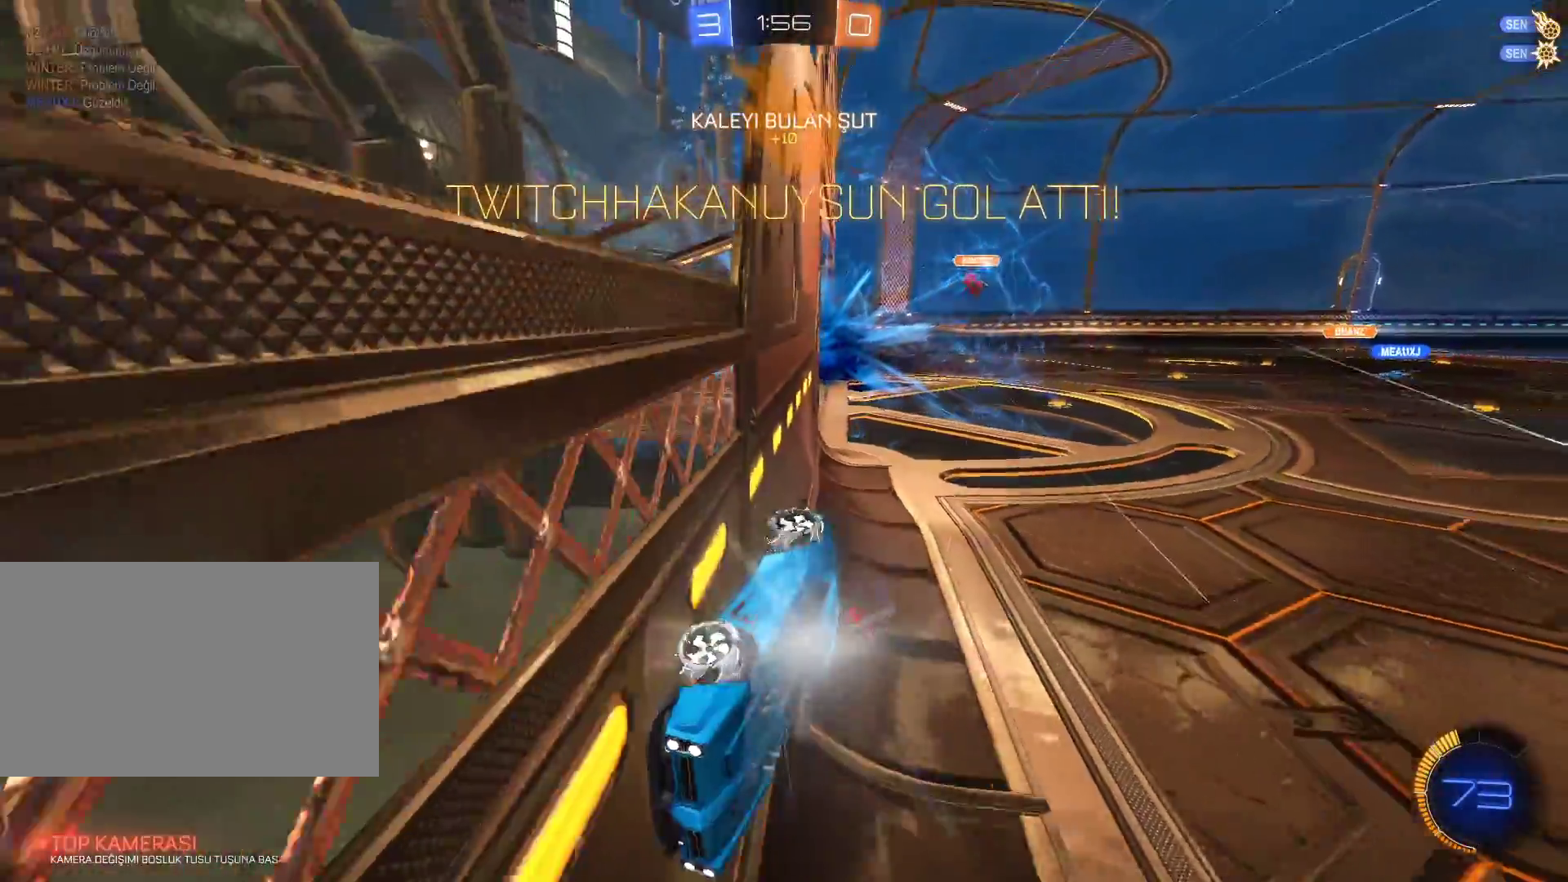
{"keys": ["w"], "mouse": [], "events": [[217, "a", "up"], [250, "w", "up"], [400, "w", "down"]]}
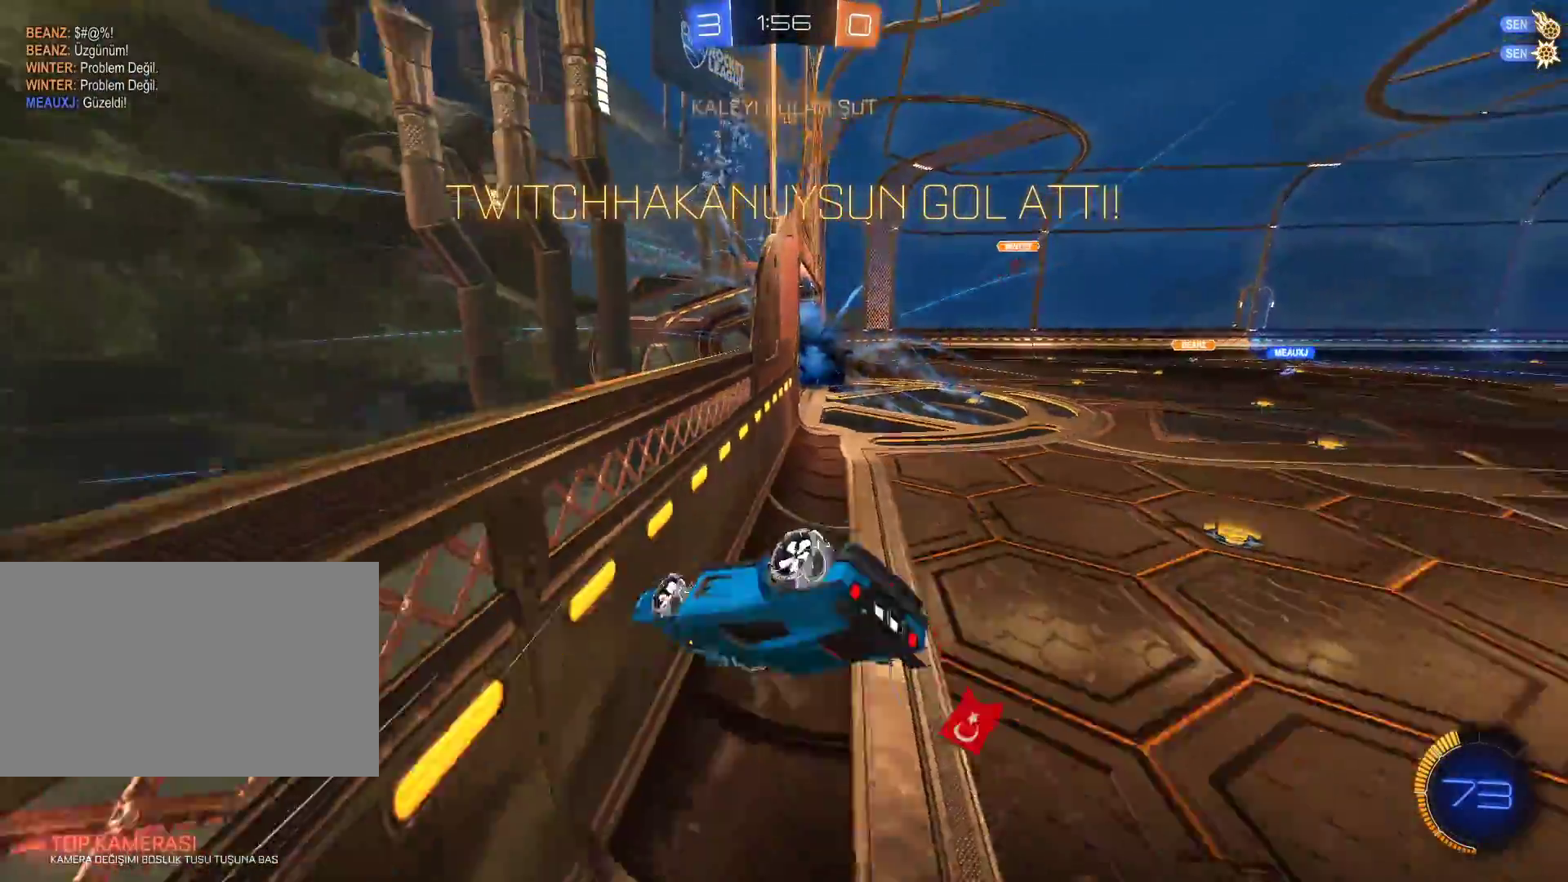
{"keys": ["q"], "mouse": [], "events": [[84, "w", "up"], [134, "q", "down"]]}
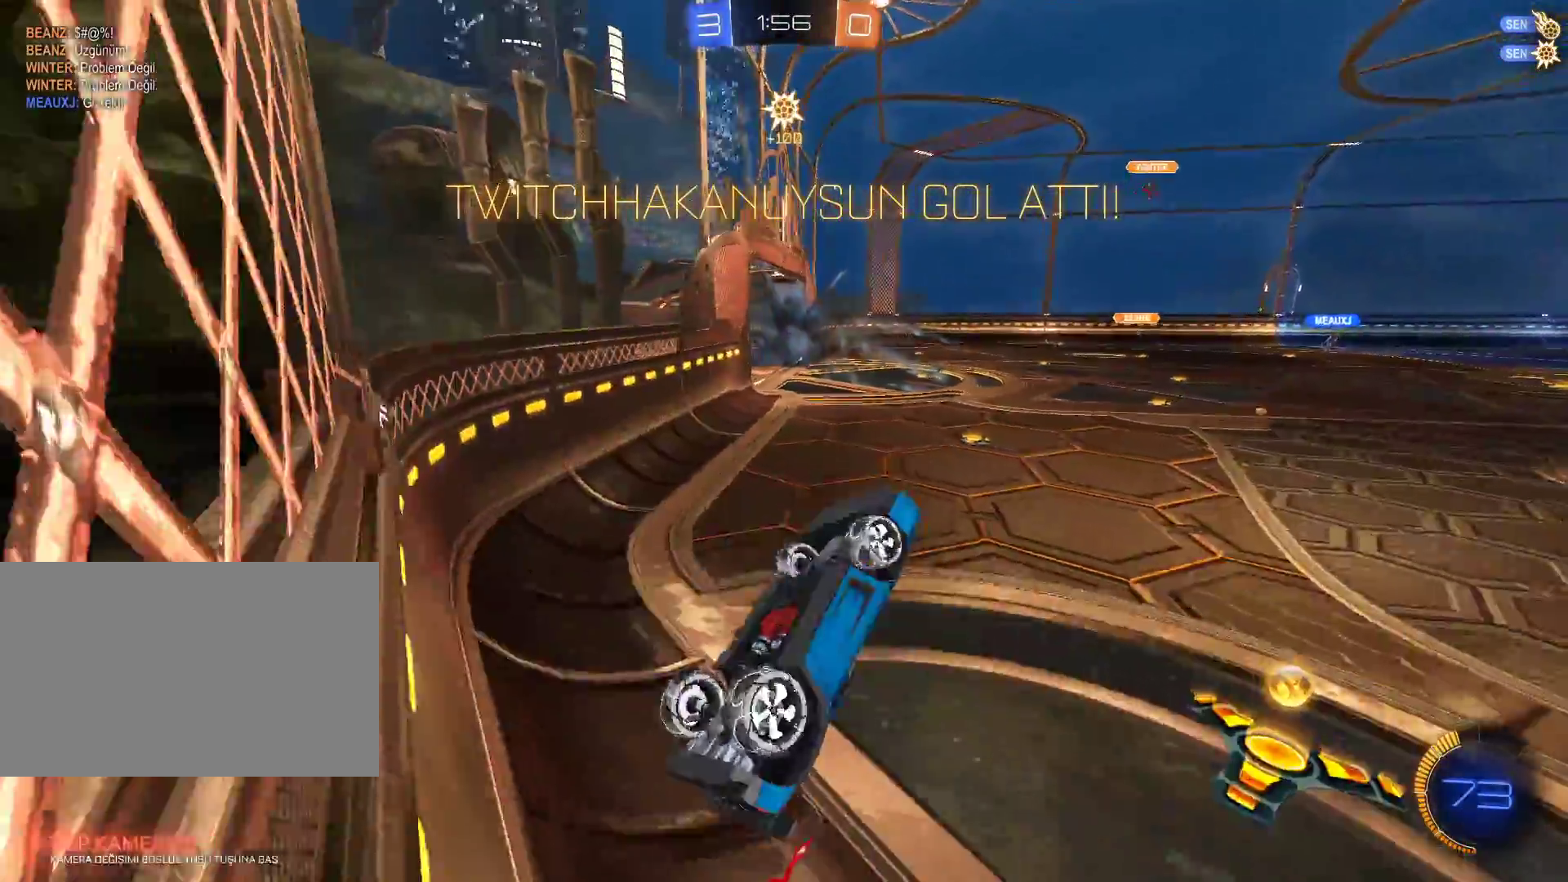
{"keys": ["d", "q"], "mouse": [], "events": [[333, "d", "down"]]}
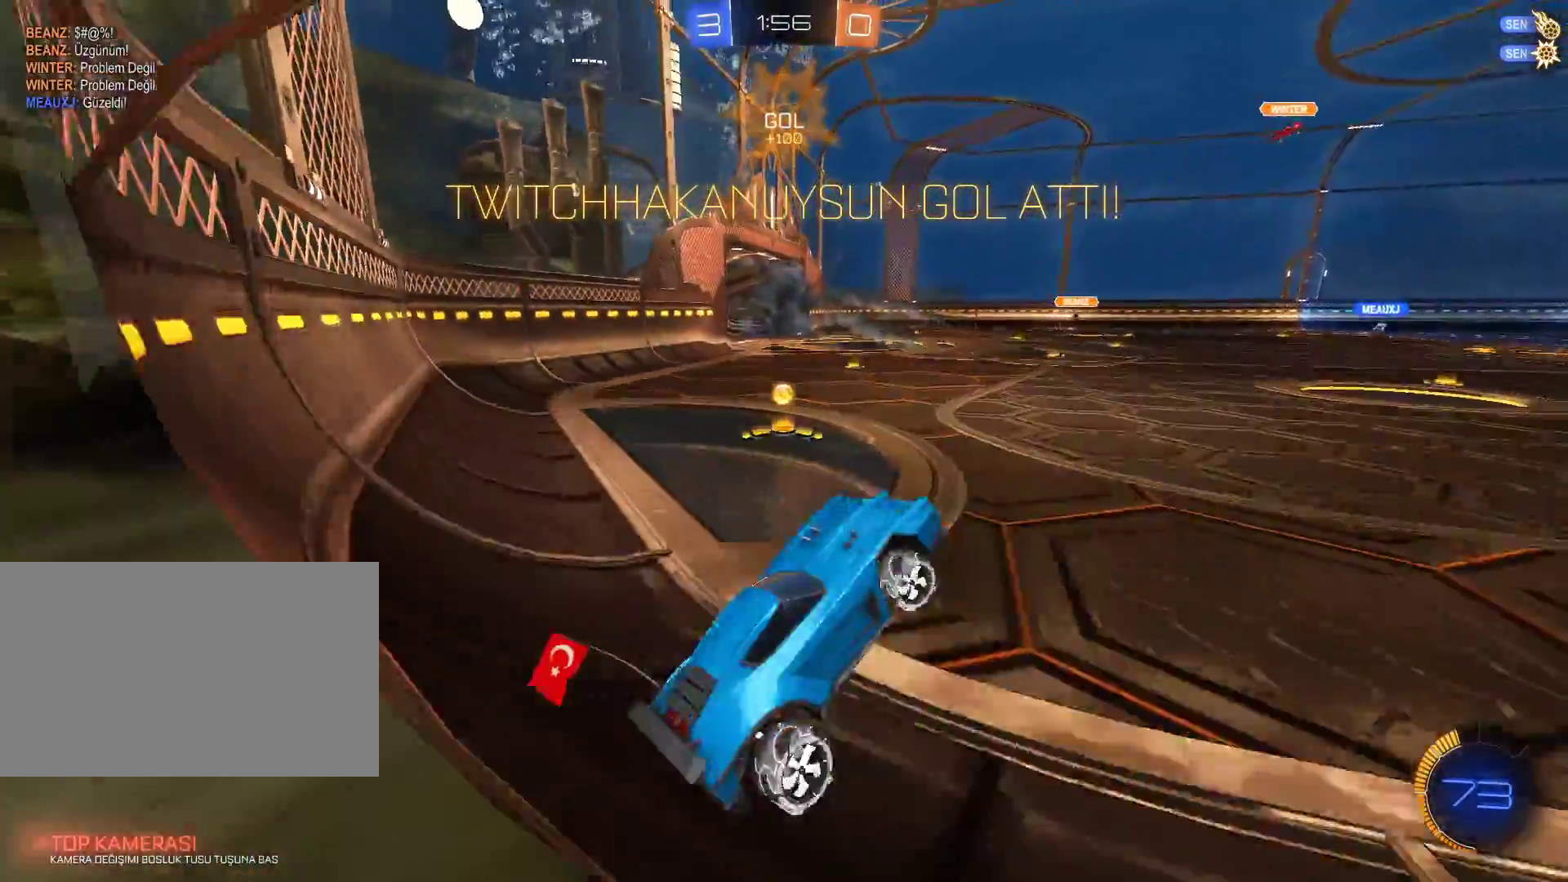
{"keys": [], "mouse": [], "events": [[17, "q", "up"], [117, "d", "up"]]}